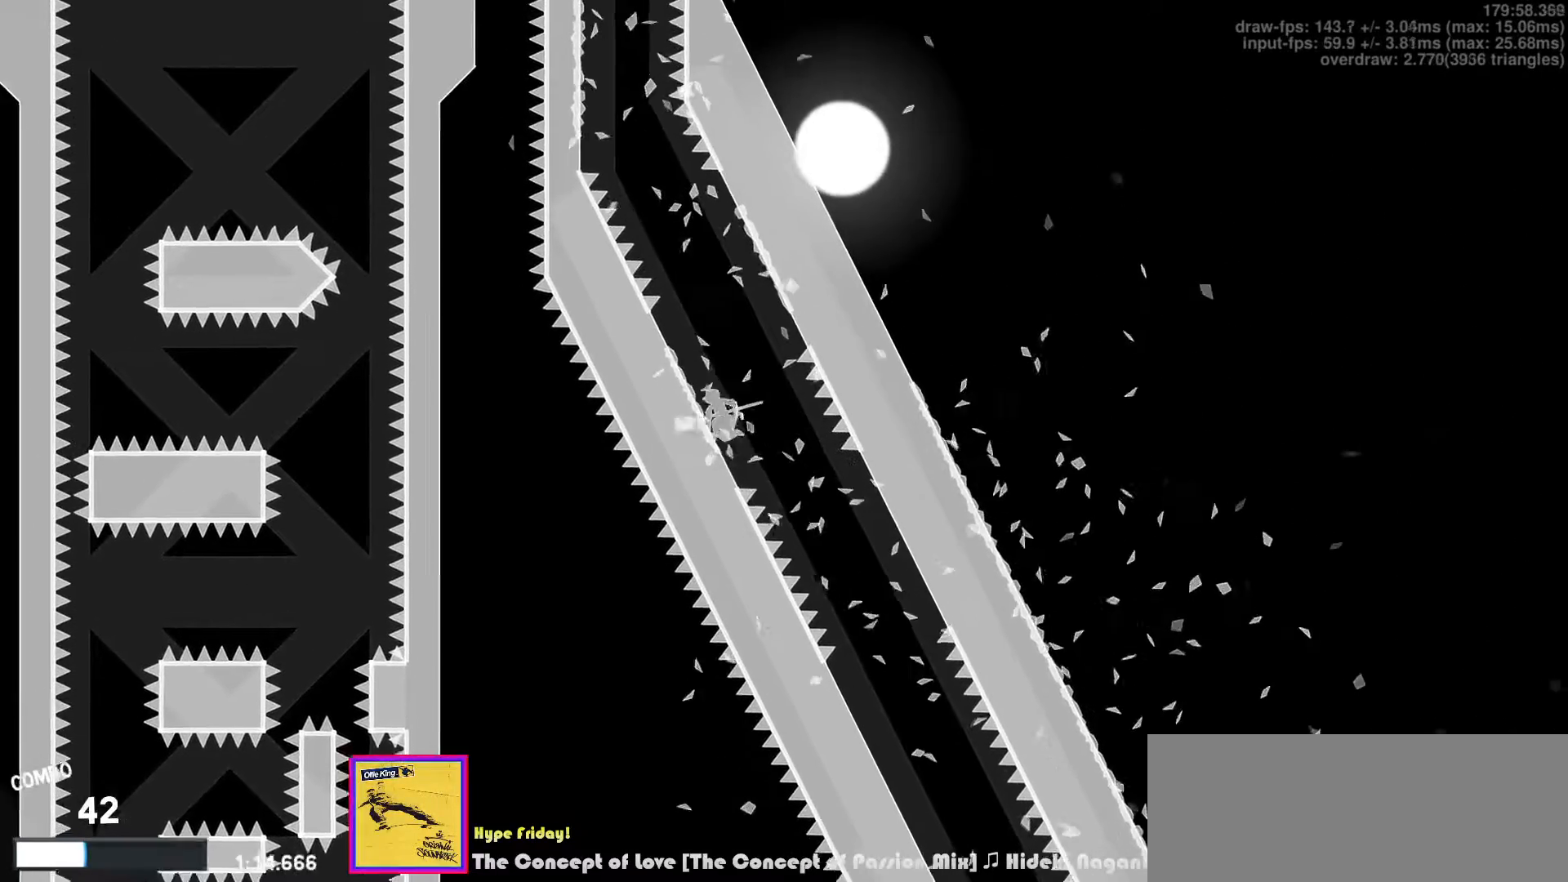
Gameplay with keyboard; each line is a JSON object with the keys held at the frame after it. "events" lists presses ("down") and releases ("up") of "a", "c", "ctrl", "d", "down", "f", "left", "right", "s", "shift", "space", "tab", "up", "v", "x" and "z" between this image and that frame as [ms after this image, input, new state], when the widget could be followed in between. No other keys are recorded. Mouse input is not recorded.
{"keys": ["right", "up"], "events": [[100, "right", "down"], [117, "left", "up"], [133, "v", "down"], [267, "v", "up"]]}
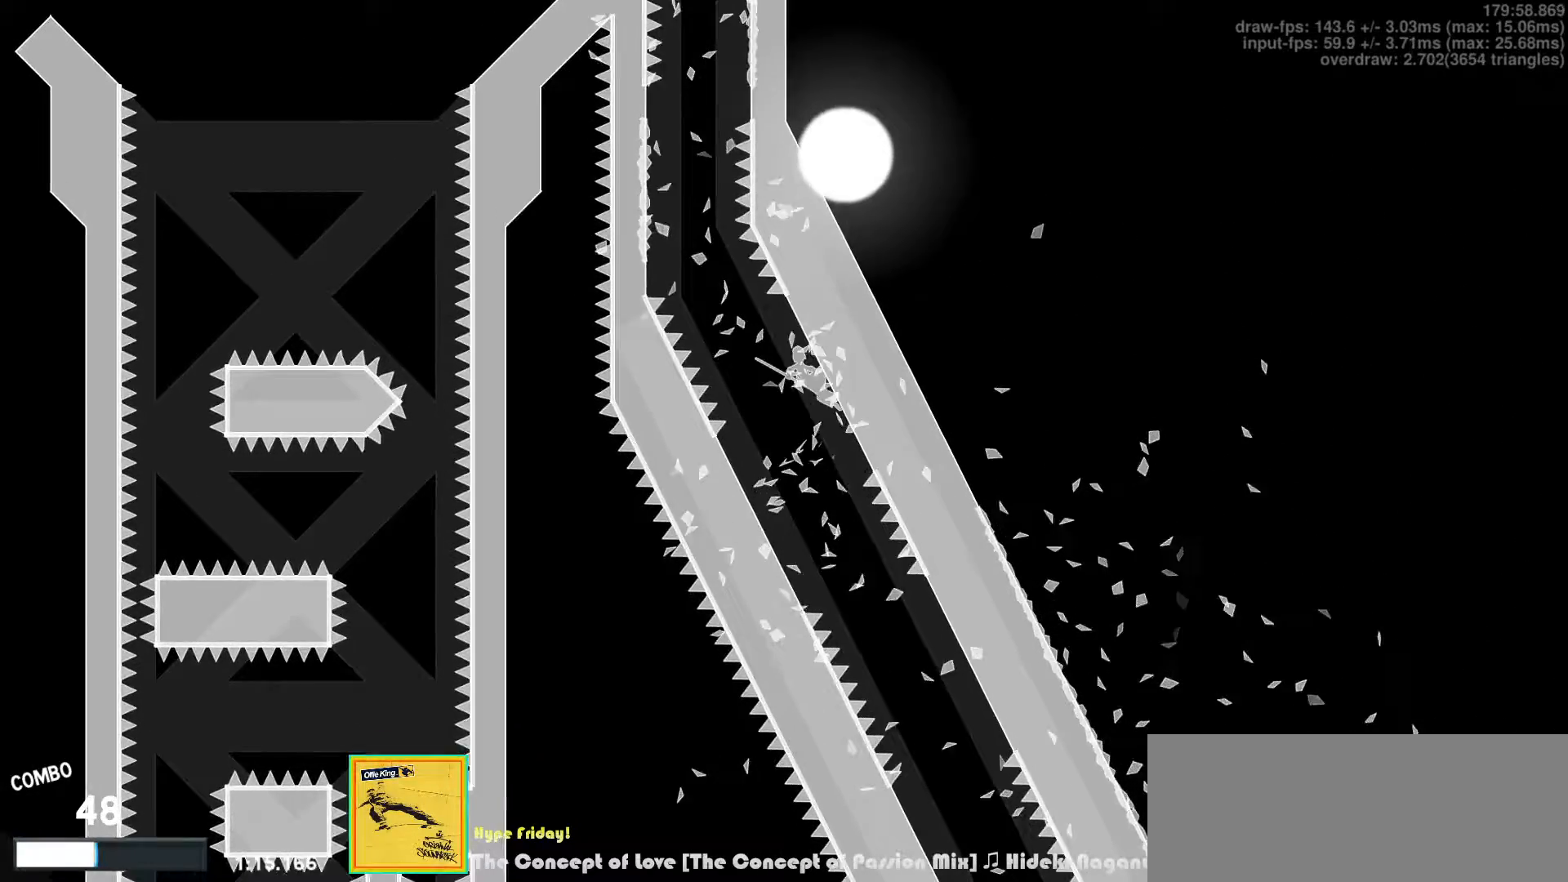
{"keys": ["left", "up"], "events": [[67, "left", "down"], [67, "right", "up"], [117, "v", "down"], [350, "v", "up"]]}
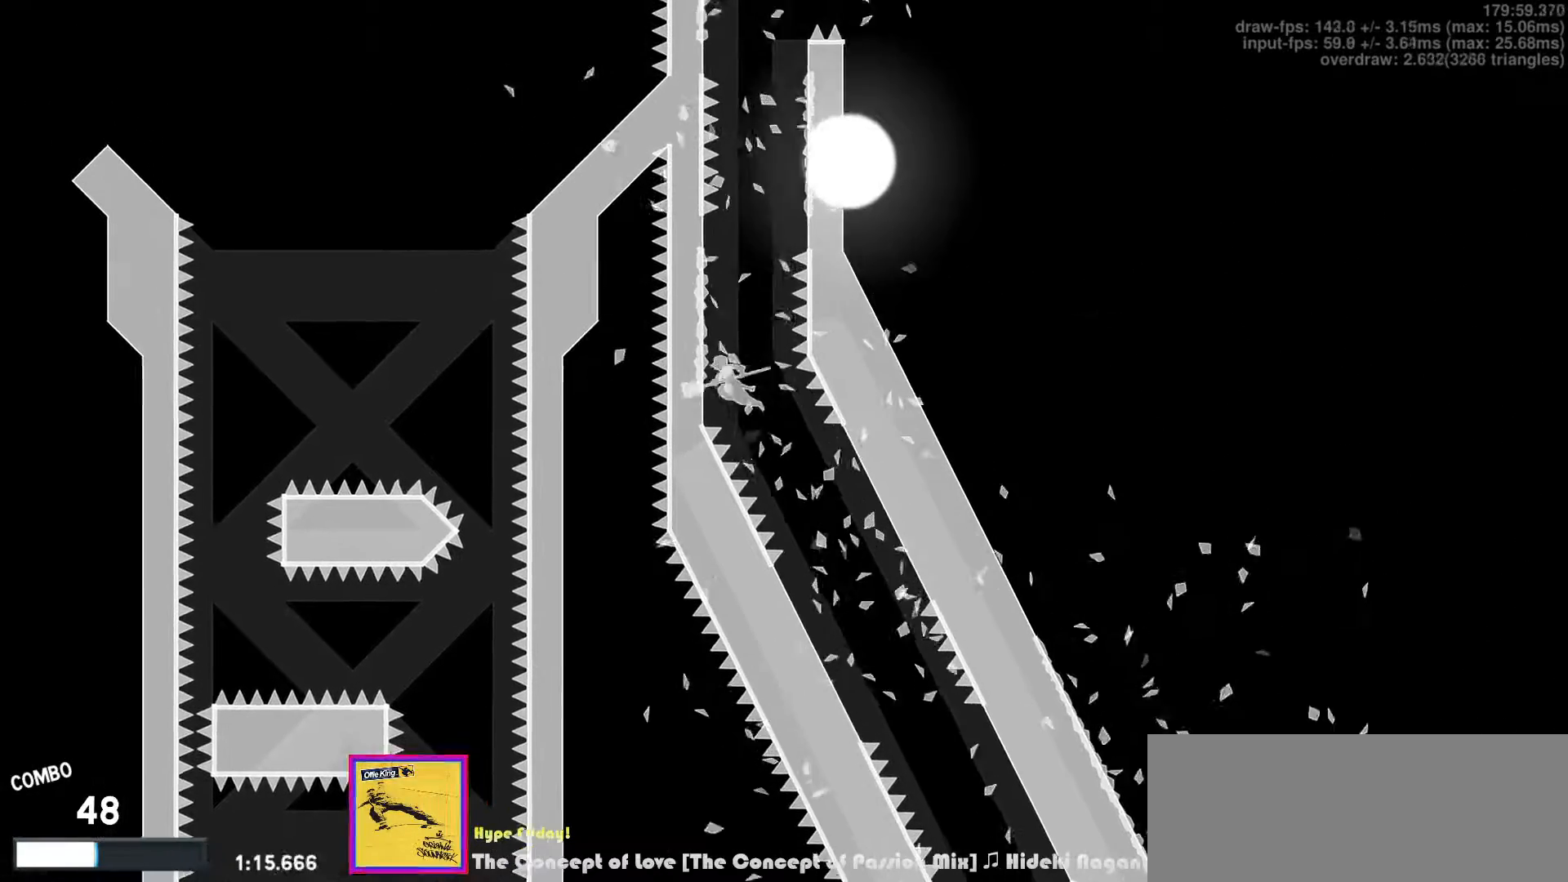
{"keys": ["right", "up", "v"], "events": [[317, "left", "up"], [333, "right", "down"], [367, "v", "down"]]}
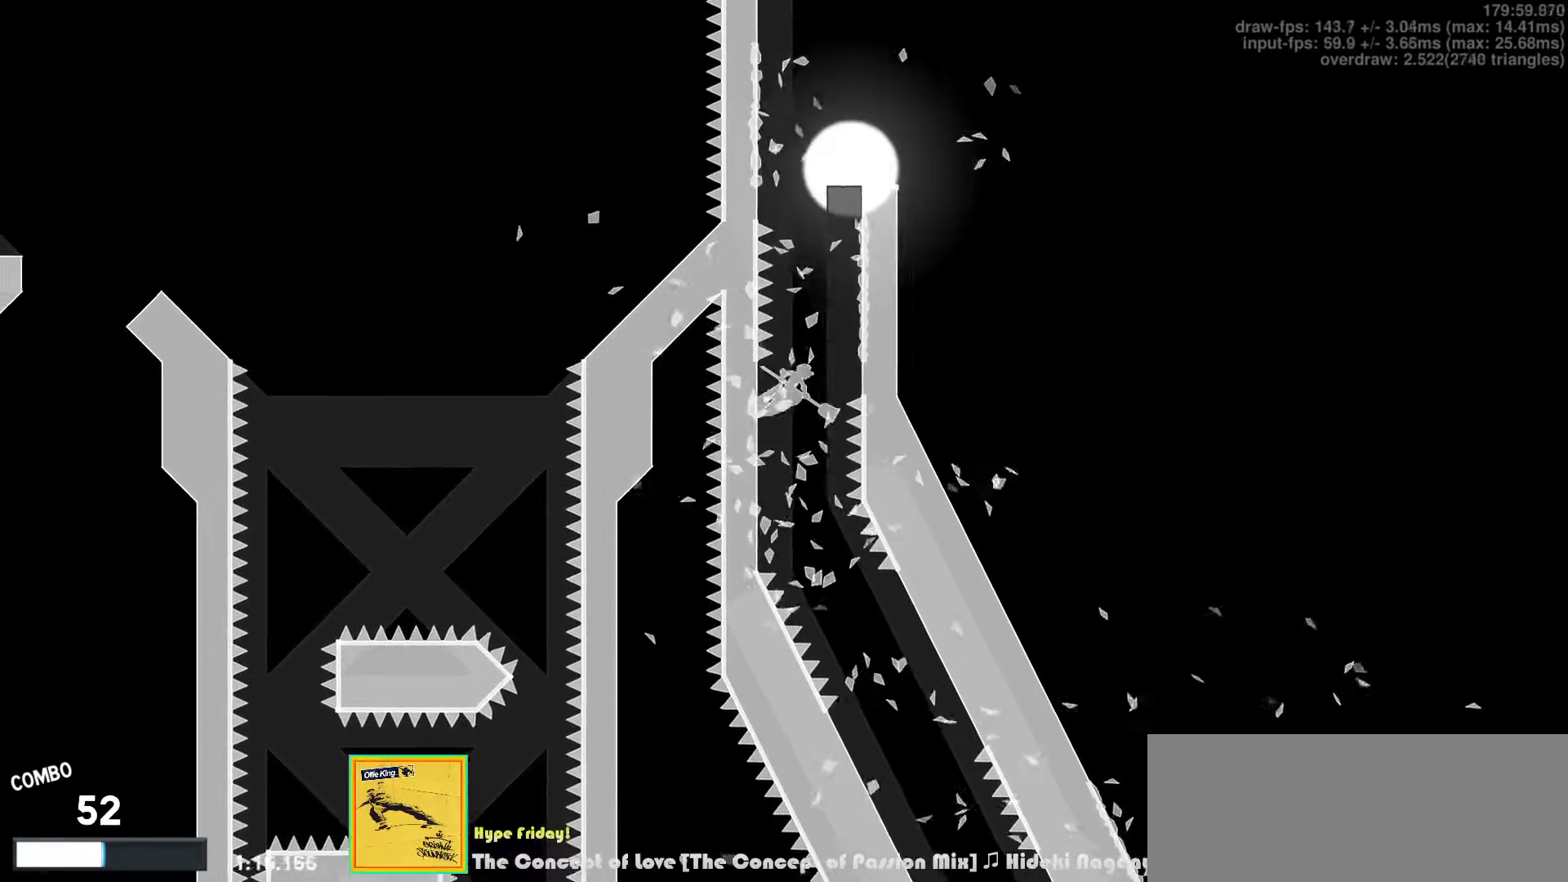
{"keys": ["left", "up"], "events": [[33, "v", "up"], [333, "v", "down"], [367, "left", "down"], [383, "right", "up"], [483, "v", "up"]]}
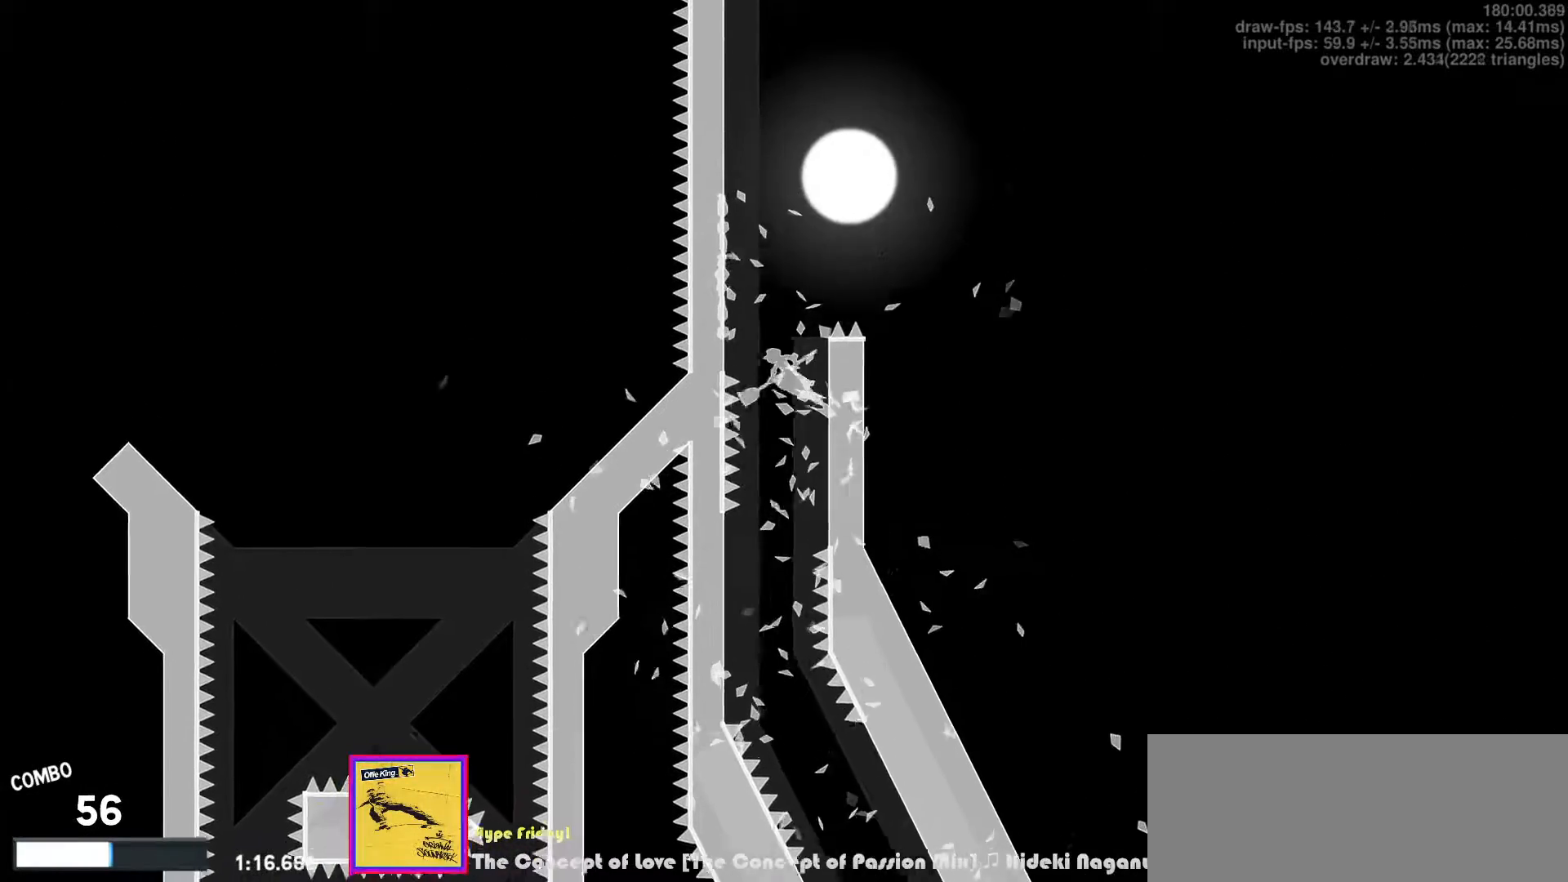
{"keys": ["right", "up"], "events": [[333, "v", "down"], [367, "left", "up"], [367, "right", "down"], [483, "v", "up"]]}
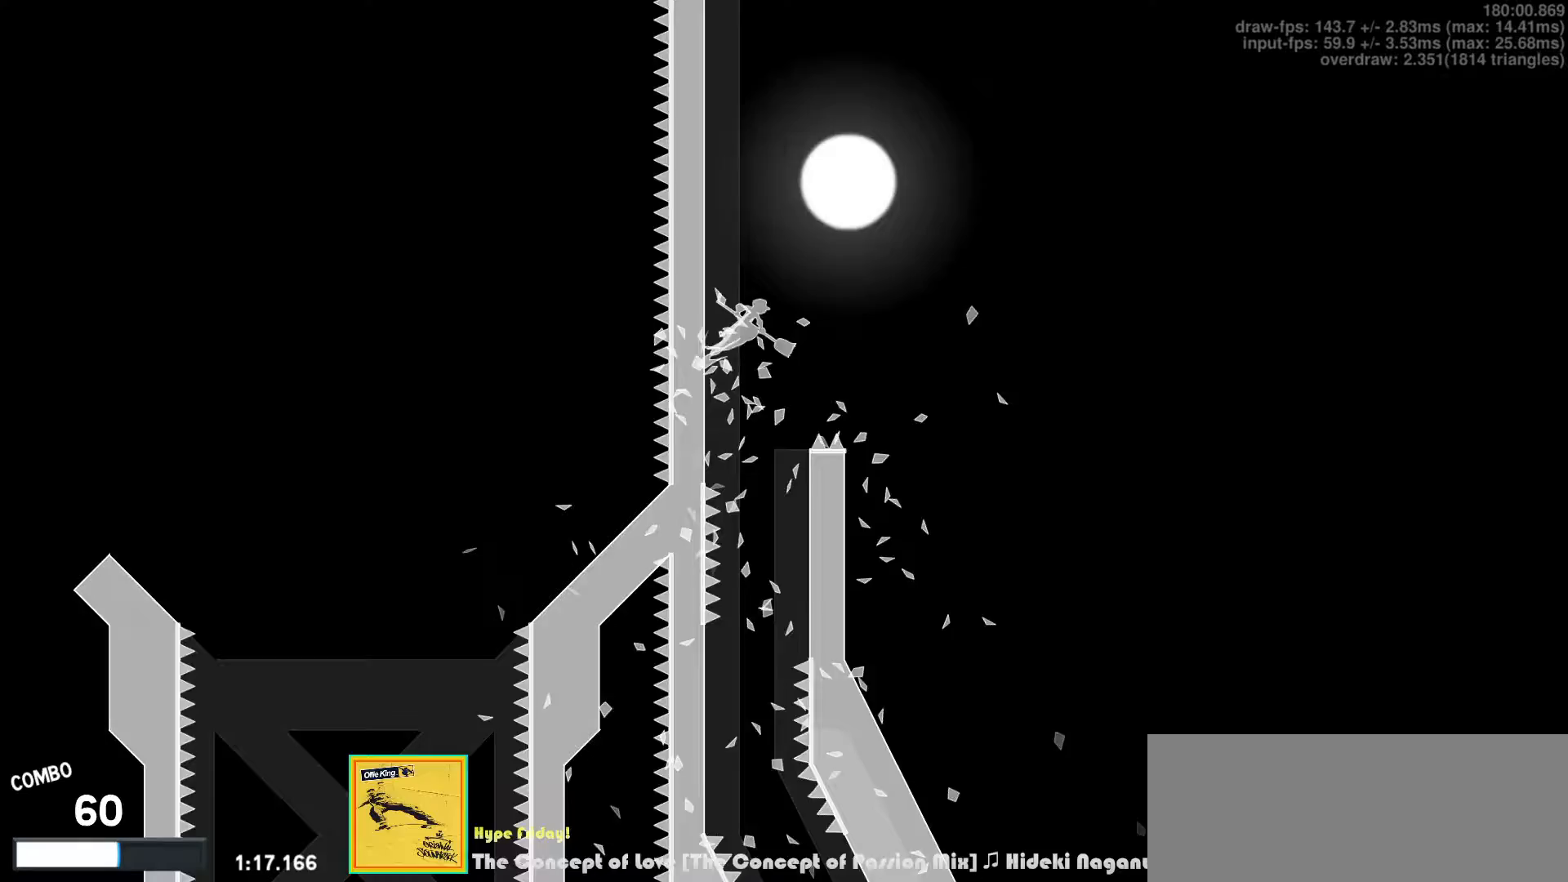
{"keys": ["down", "right", "z"], "events": [[233, "up", "up"], [267, "right", "up"], [417, "down", "down"], [417, "right", "down"], [483, "z", "down"]]}
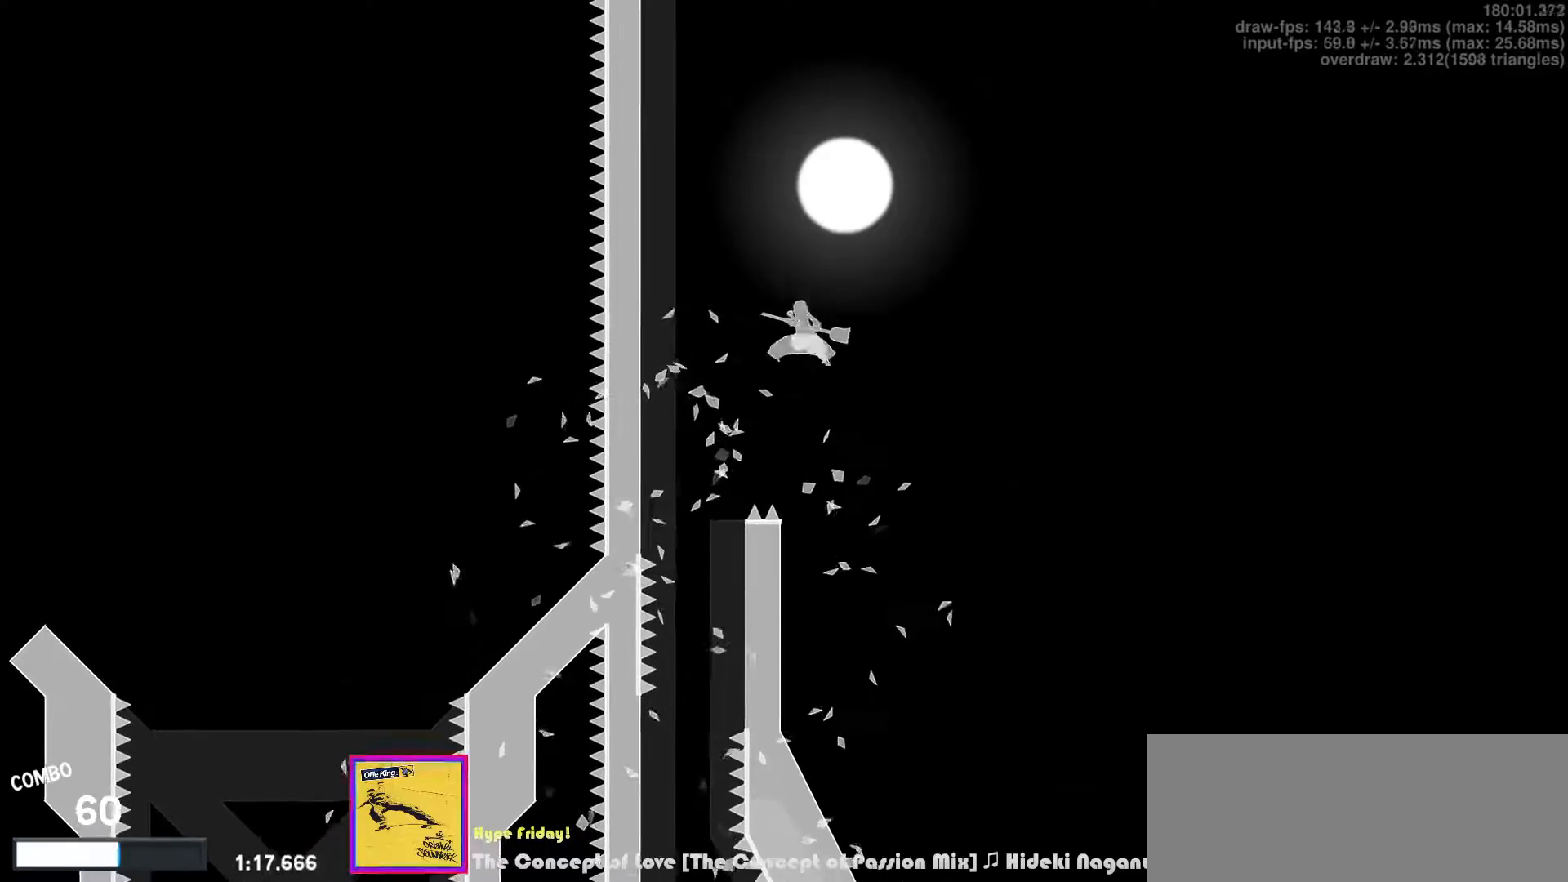
{"keys": ["down", "right"], "events": [[67, "z", "up"], [133, "right", "up"], [167, "left", "down"], [267, "left", "up"], [283, "right", "down"]]}
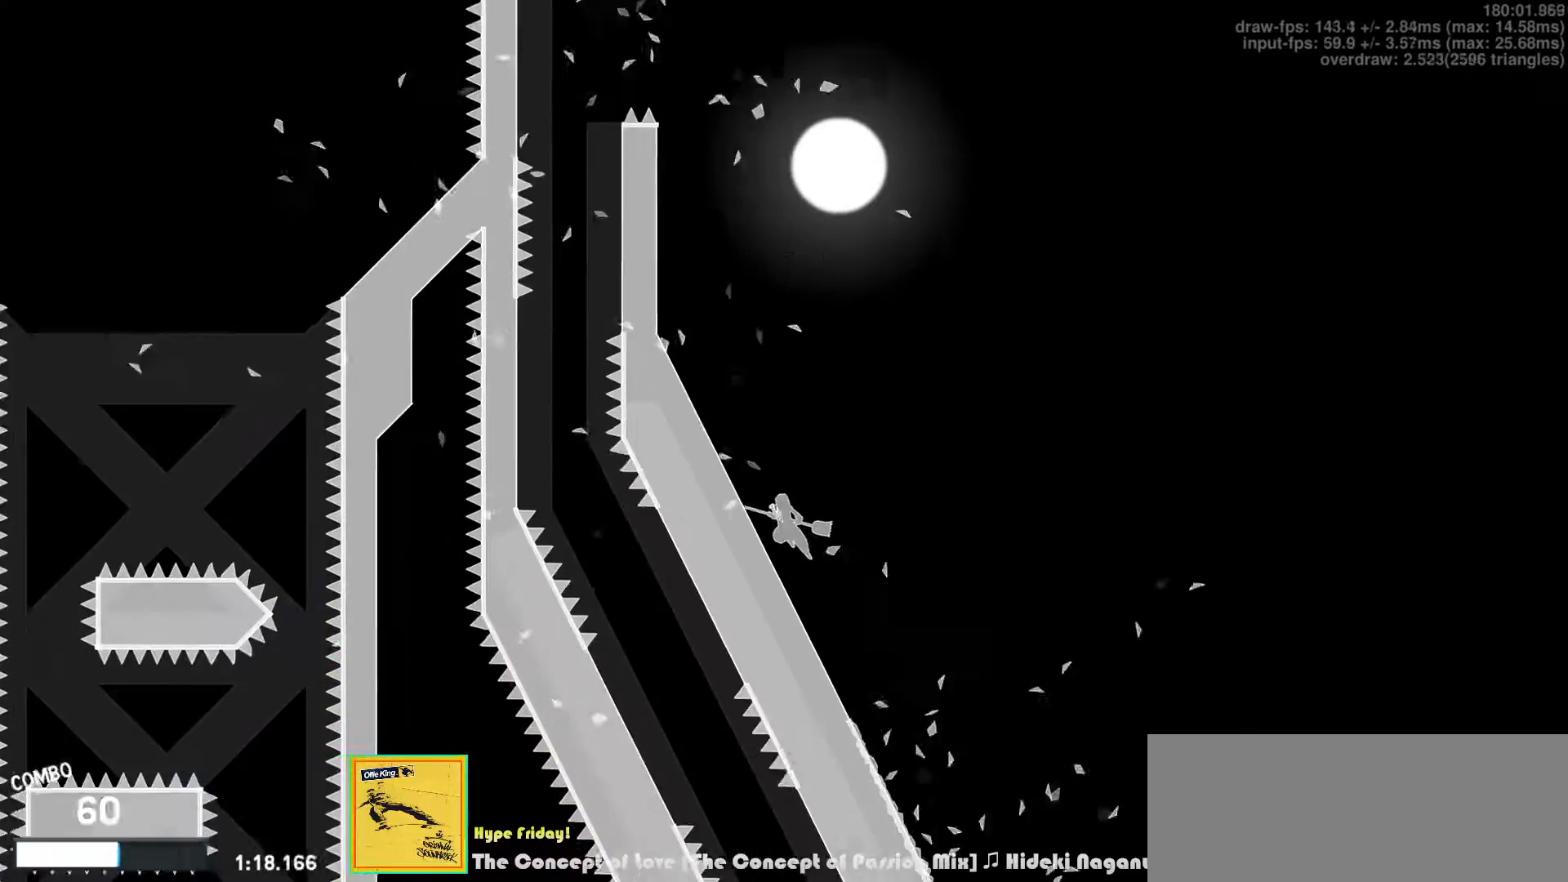
{"keys": ["down", "right"], "events": []}
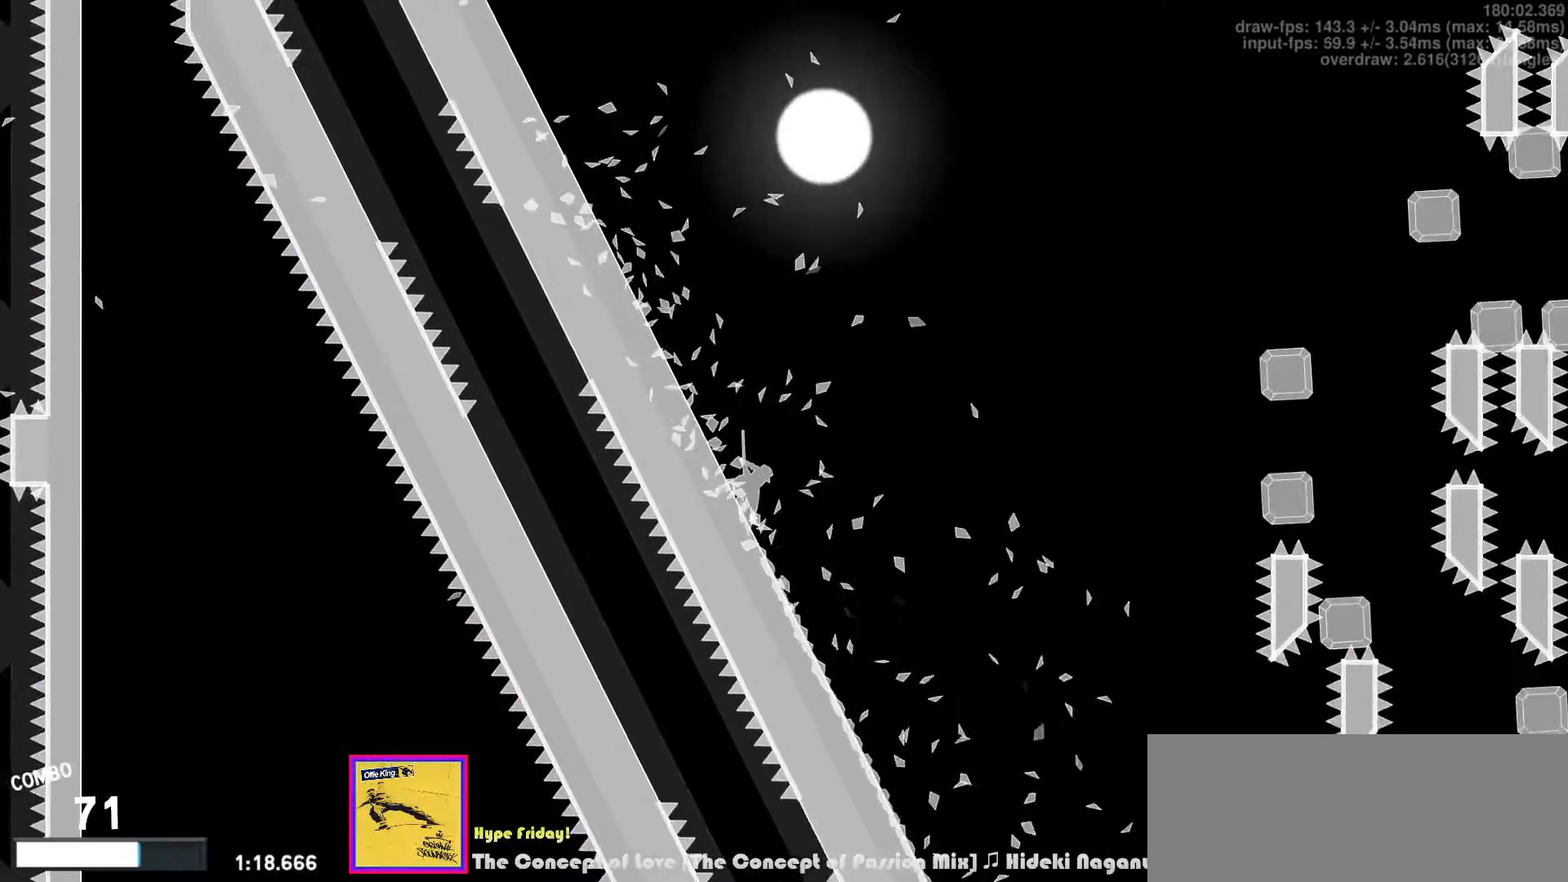
{"keys": ["down", "right"], "events": []}
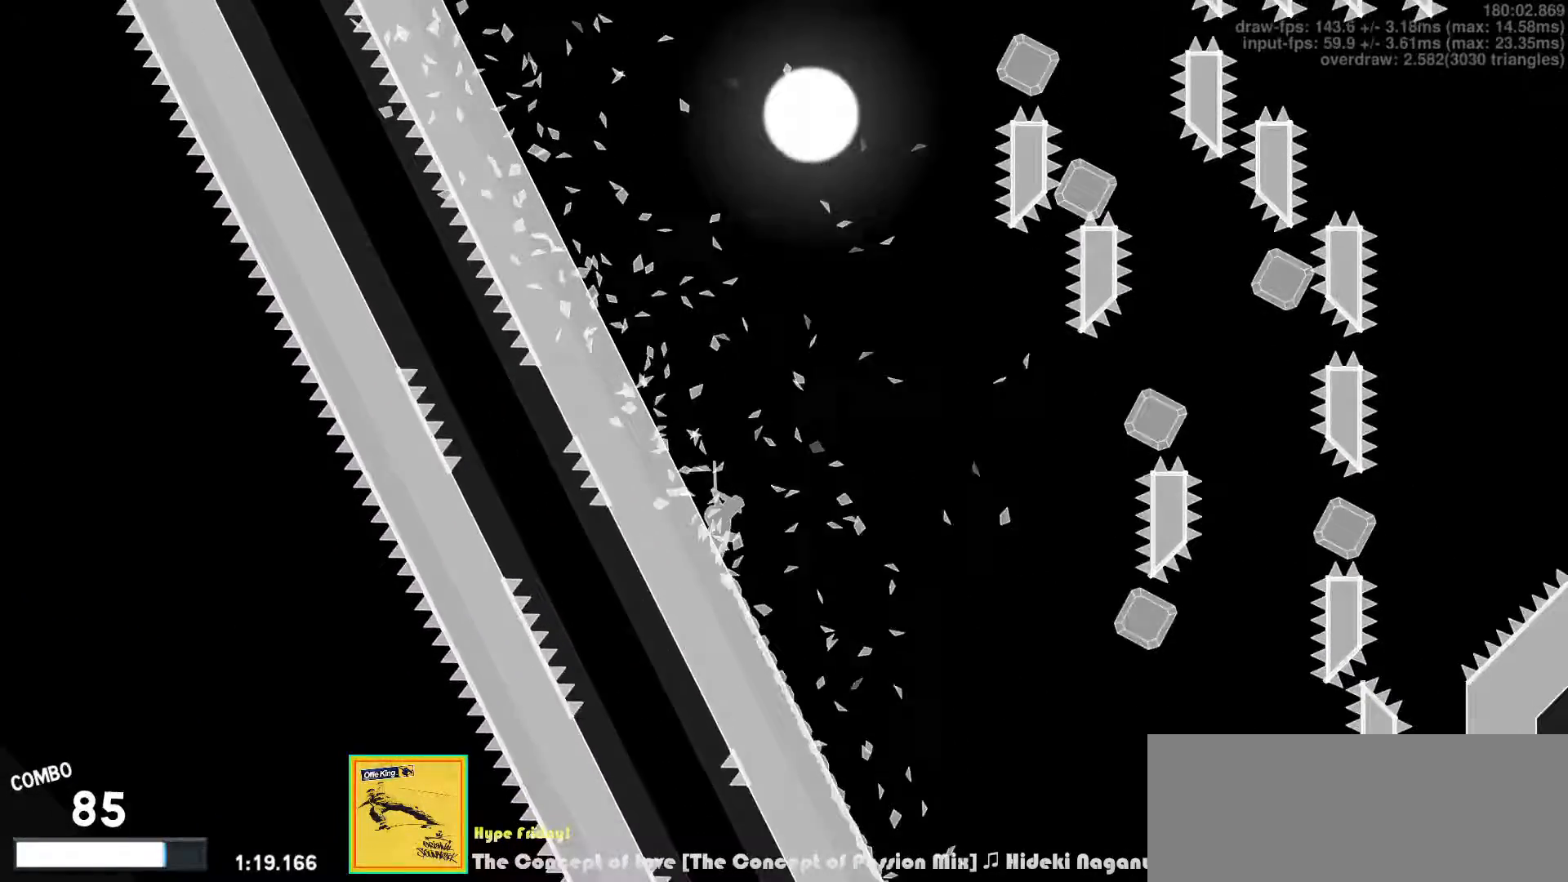
{"keys": ["right", "v"], "events": [[483, "down", "up"], [483, "v", "down"]]}
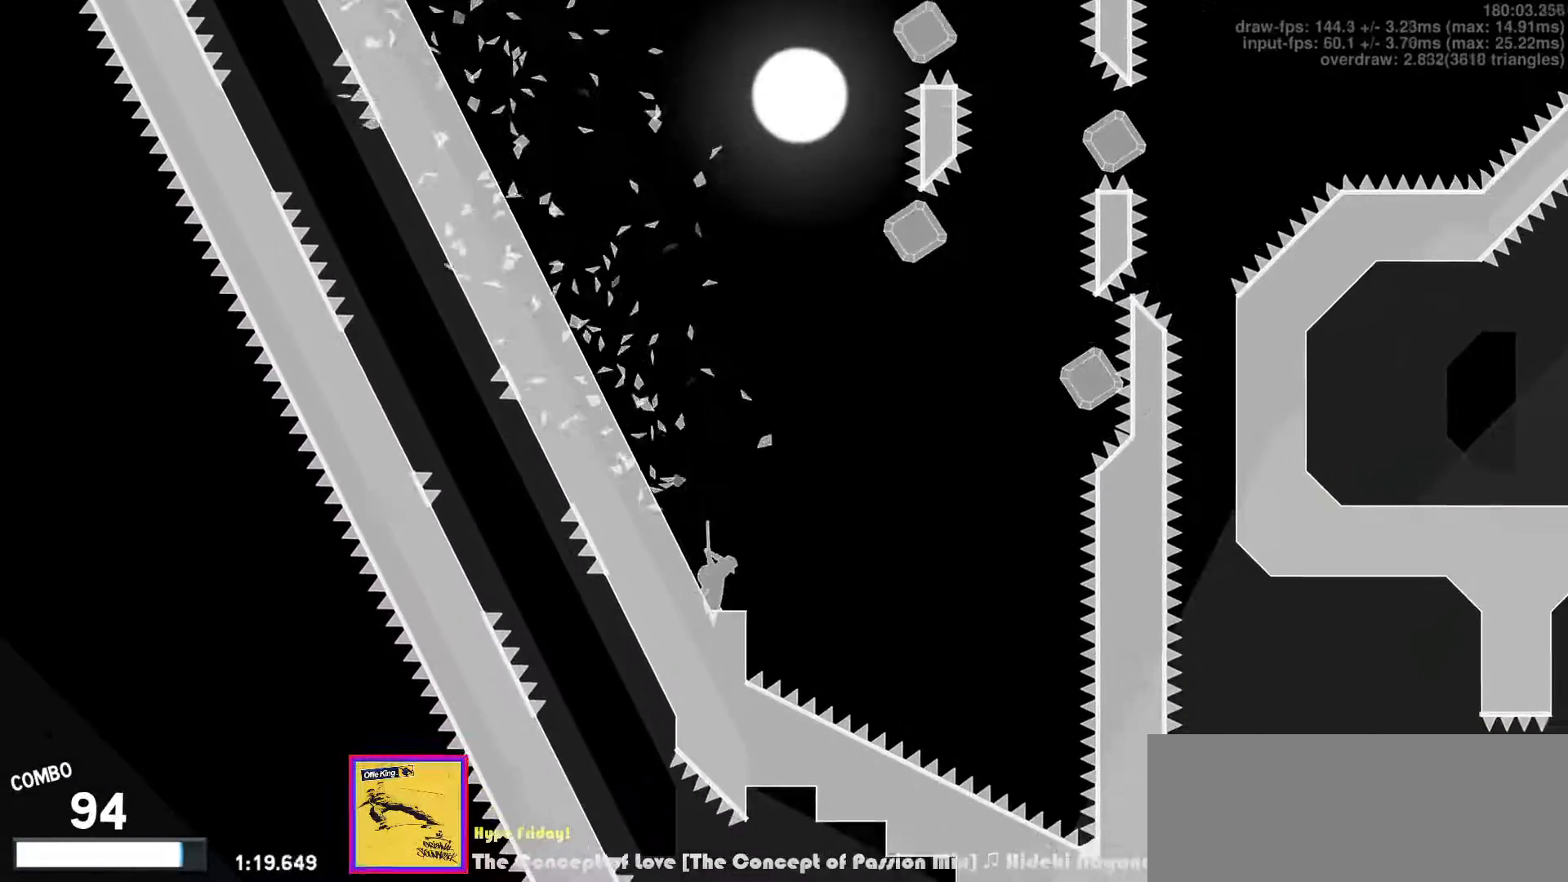
{"keys": ["right"], "events": [[367, "v", "up"]]}
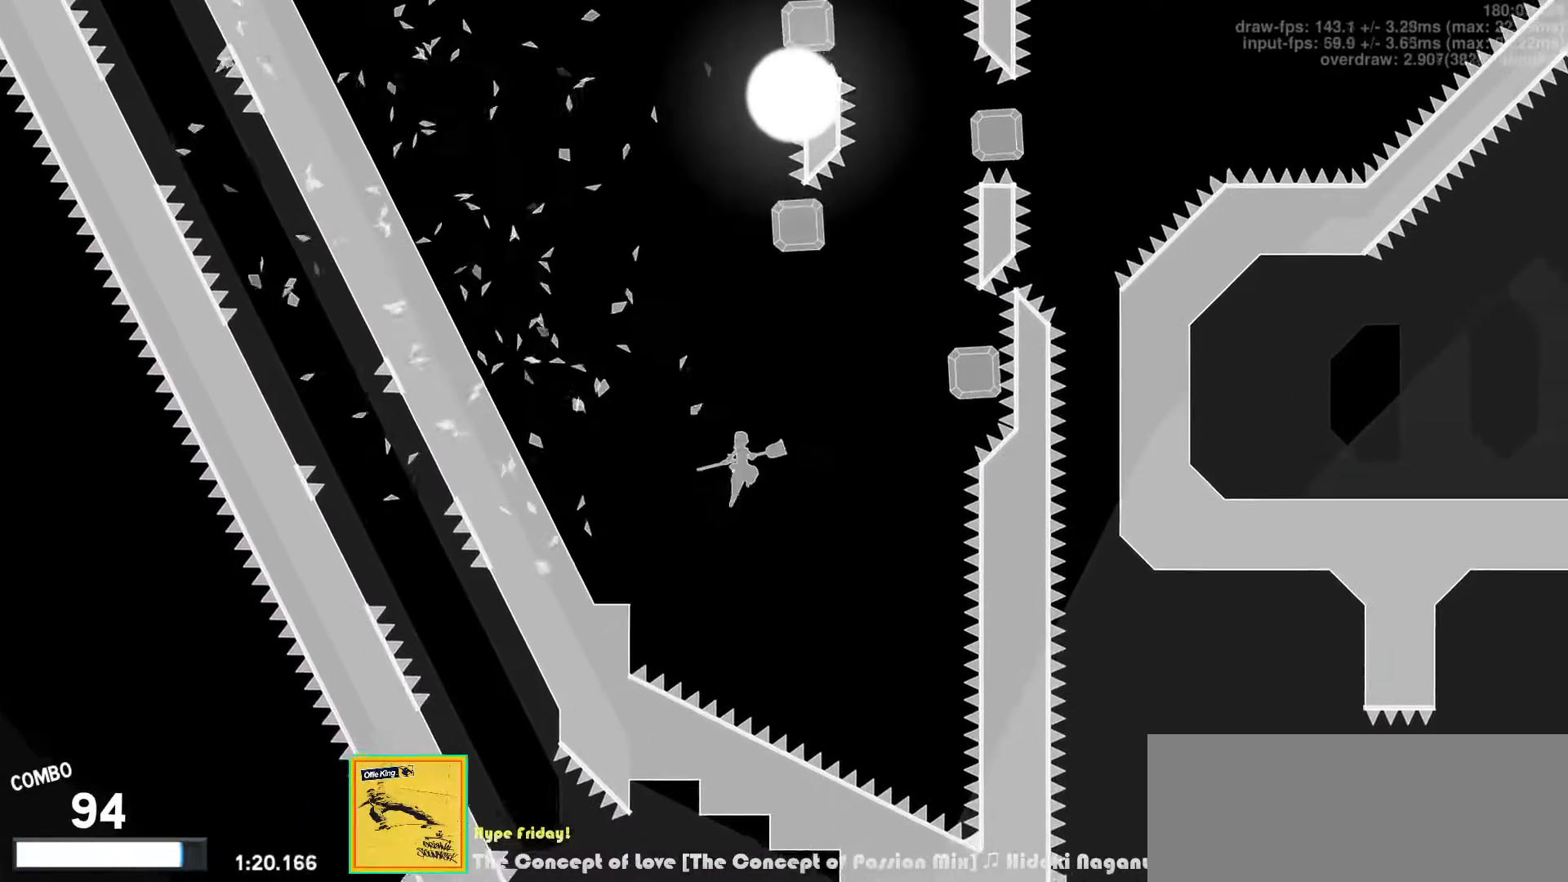
{"keys": ["right"], "events": [[150, "v", "down"], [383, "d", "down"], [400, "v", "up"], [500, "d", "up"]]}
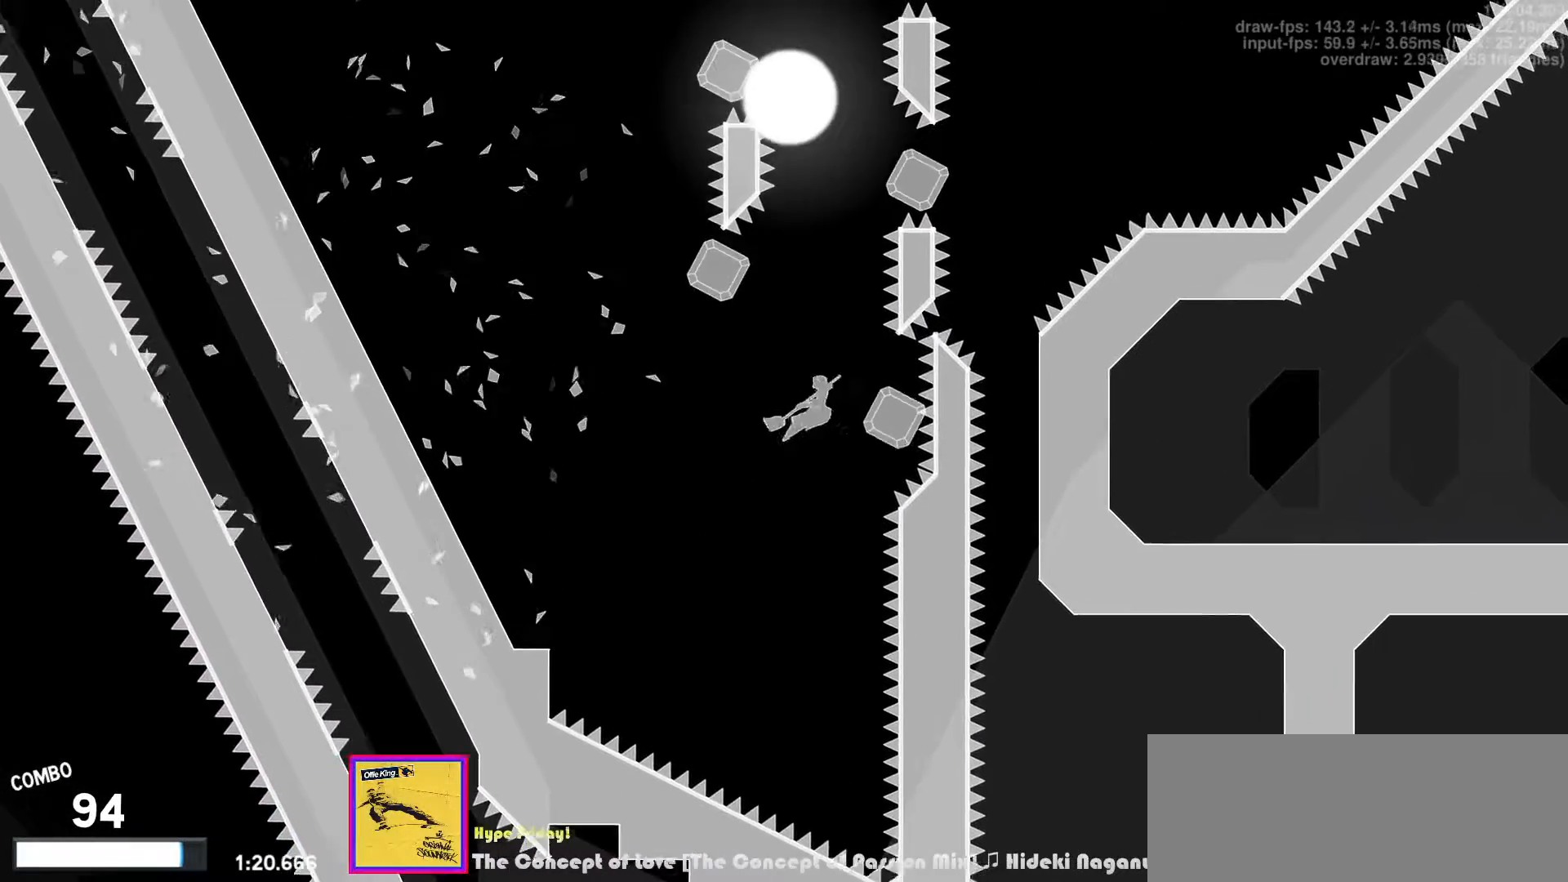
{"keys": ["right"], "events": [[50, "right", "up"], [67, "left", "down"], [117, "v", "down"], [350, "d", "down"], [400, "v", "up"], [433, "left", "up"], [433, "right", "down"], [467, "d", "up"]]}
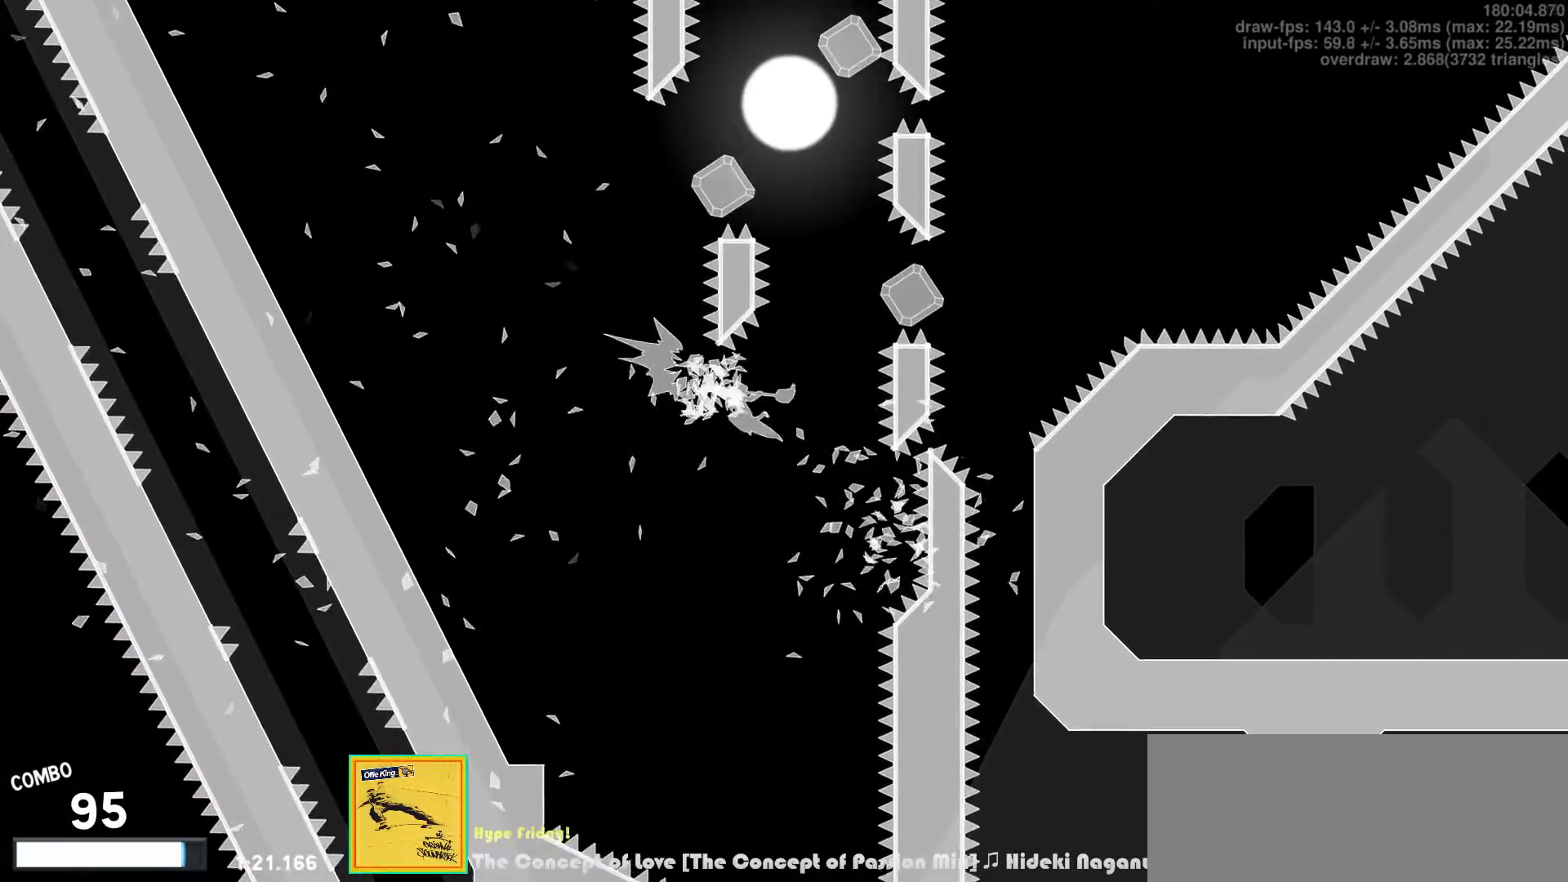
{"keys": ["right"], "events": [[83, "v", "down"], [350, "v", "up"], [367, "d", "down"], [500, "d", "up"]]}
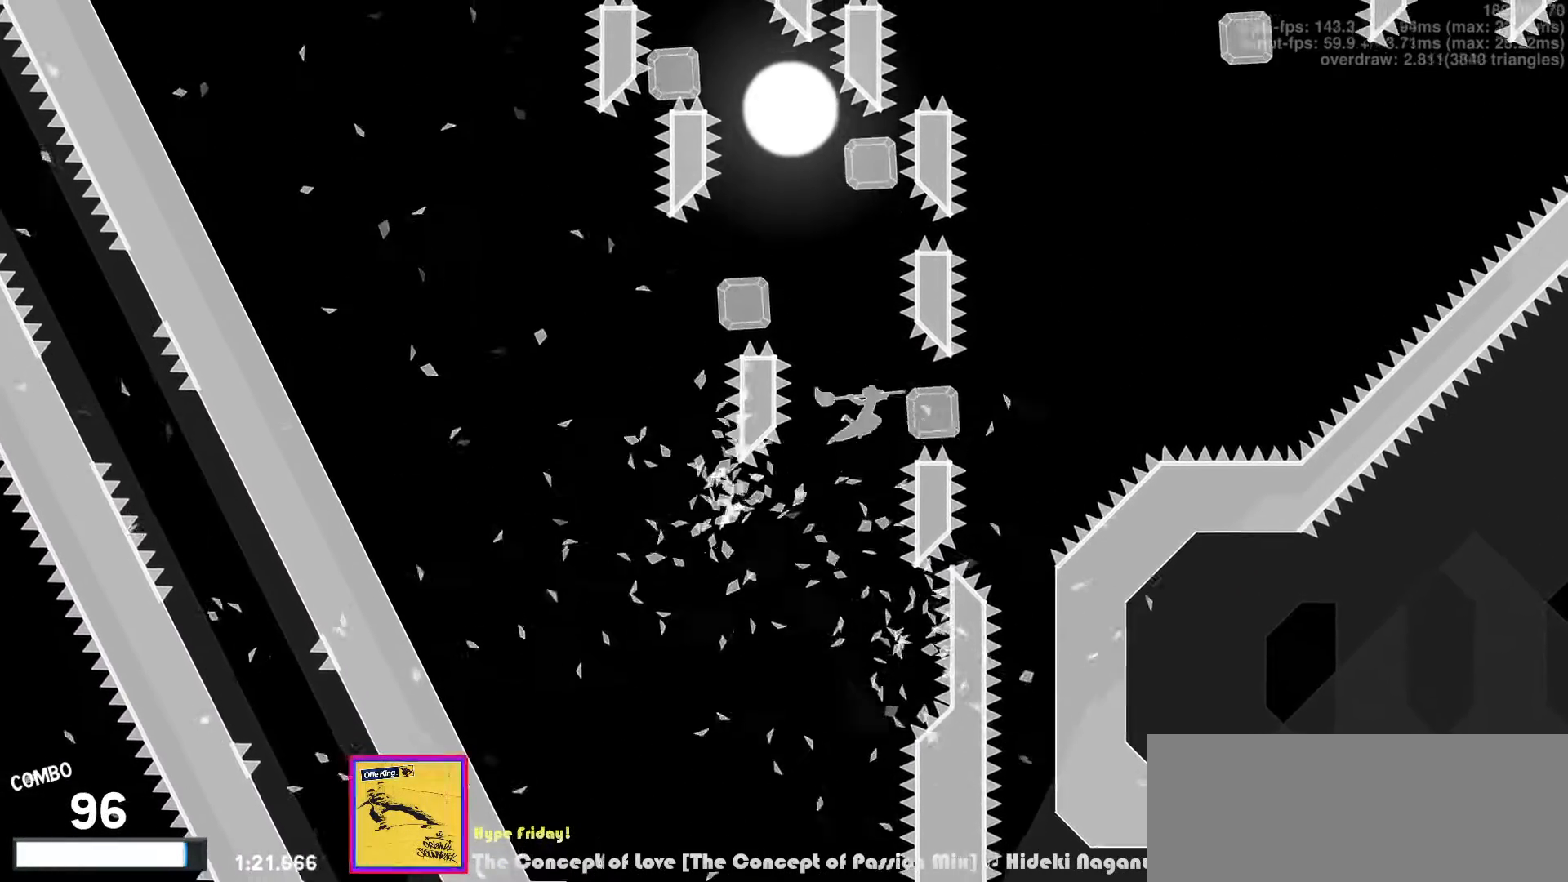
{"keys": ["left"], "events": [[50, "right", "up"], [67, "left", "down"], [100, "v", "down"], [300, "d", "down"], [383, "v", "up"], [433, "d", "up"]]}
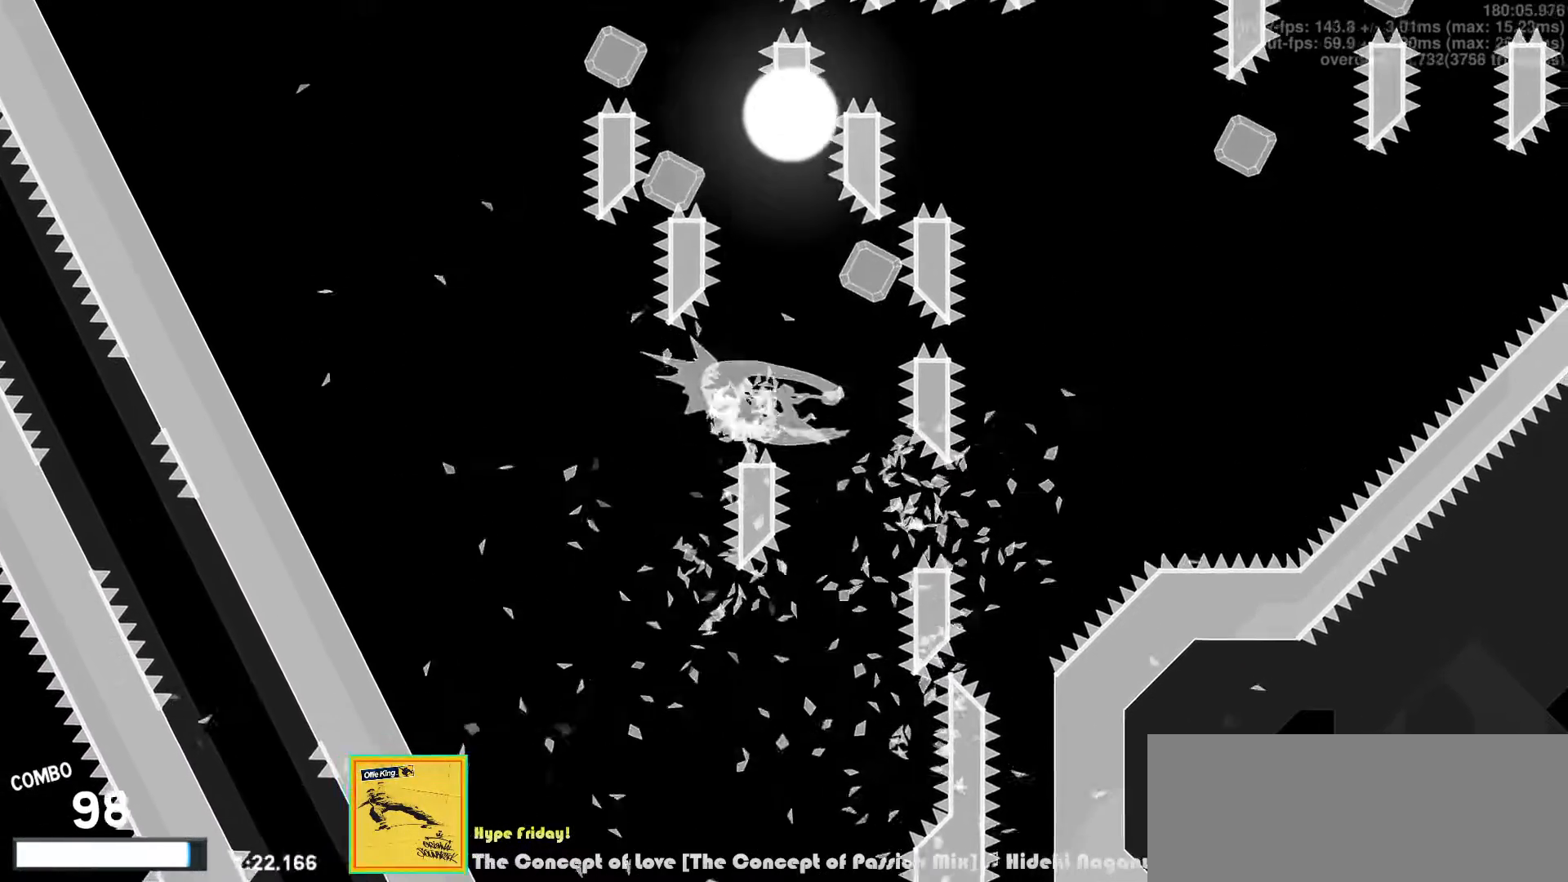
{"keys": ["d", "right"], "events": [[67, "v", "down"], [100, "right", "down"], [133, "left", "up"], [433, "d", "down"], [433, "v", "up"]]}
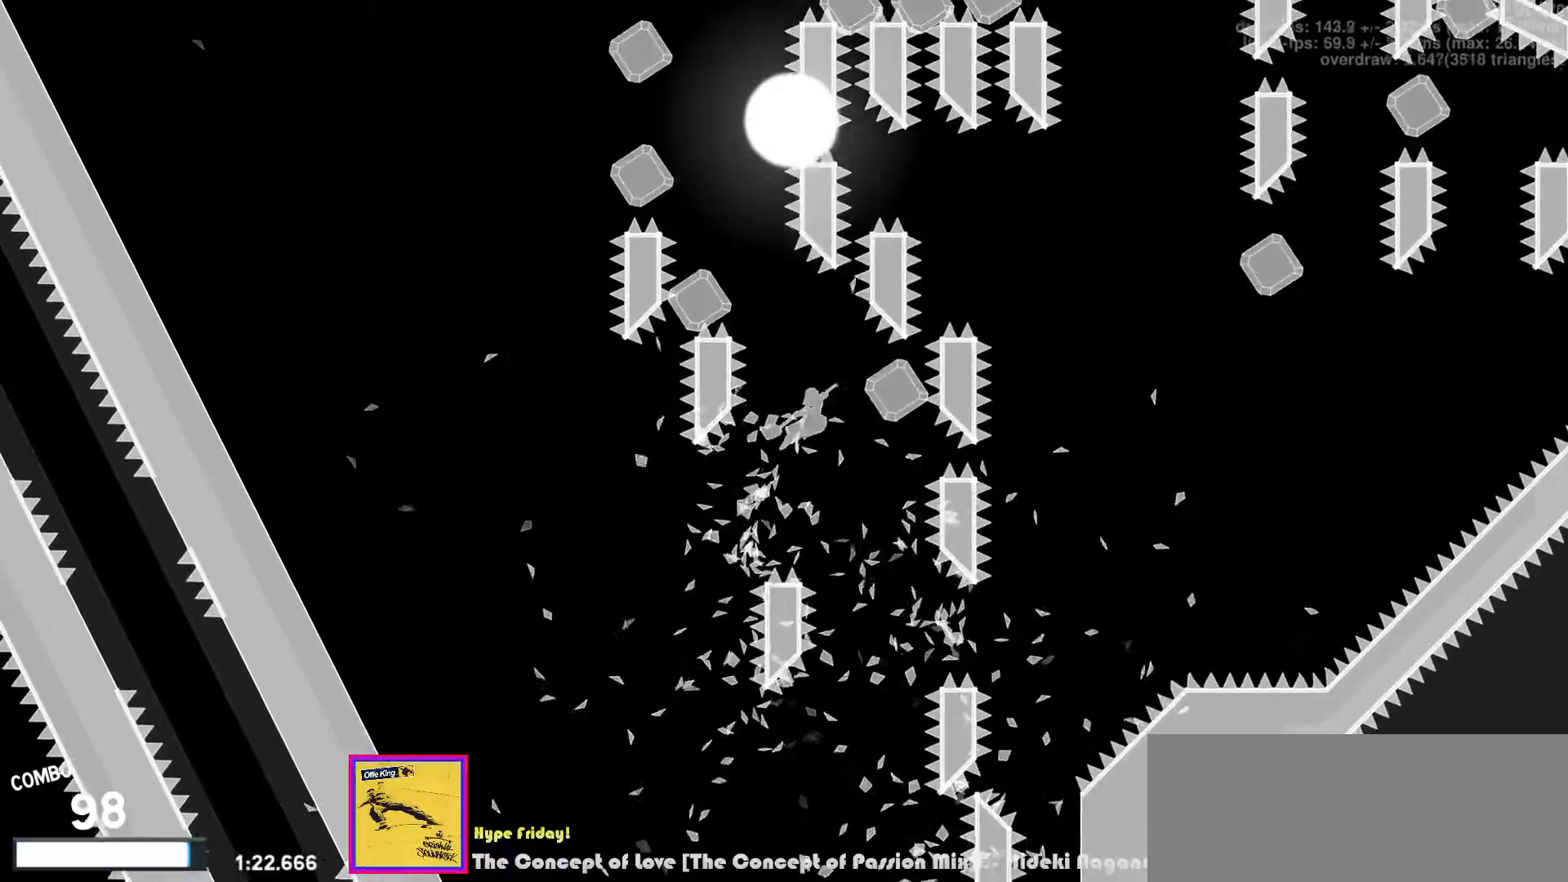
{"keys": ["left"], "events": [[50, "d", "up"], [133, "left", "down"], [133, "right", "up"], [167, "v", "down"], [350, "d", "down"], [433, "v", "up"], [500, "d", "up"]]}
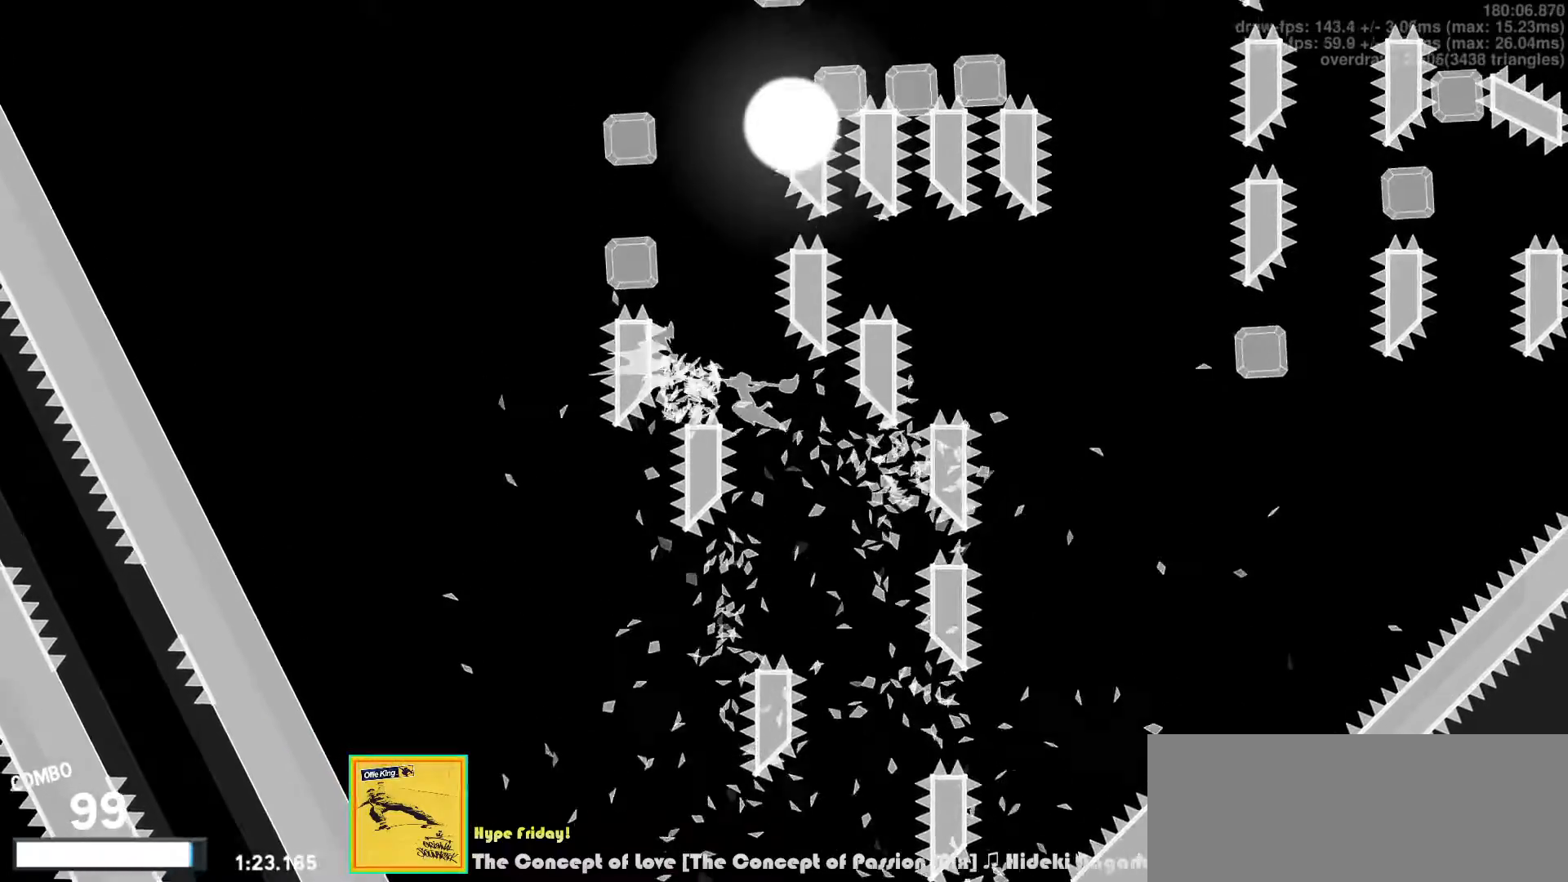
{"keys": ["left", "up", "v"], "events": [[83, "v", "down"], [200, "up", "down"], [233, "d", "down"], [300, "v", "up"], [383, "d", "up"], [450, "v", "down"]]}
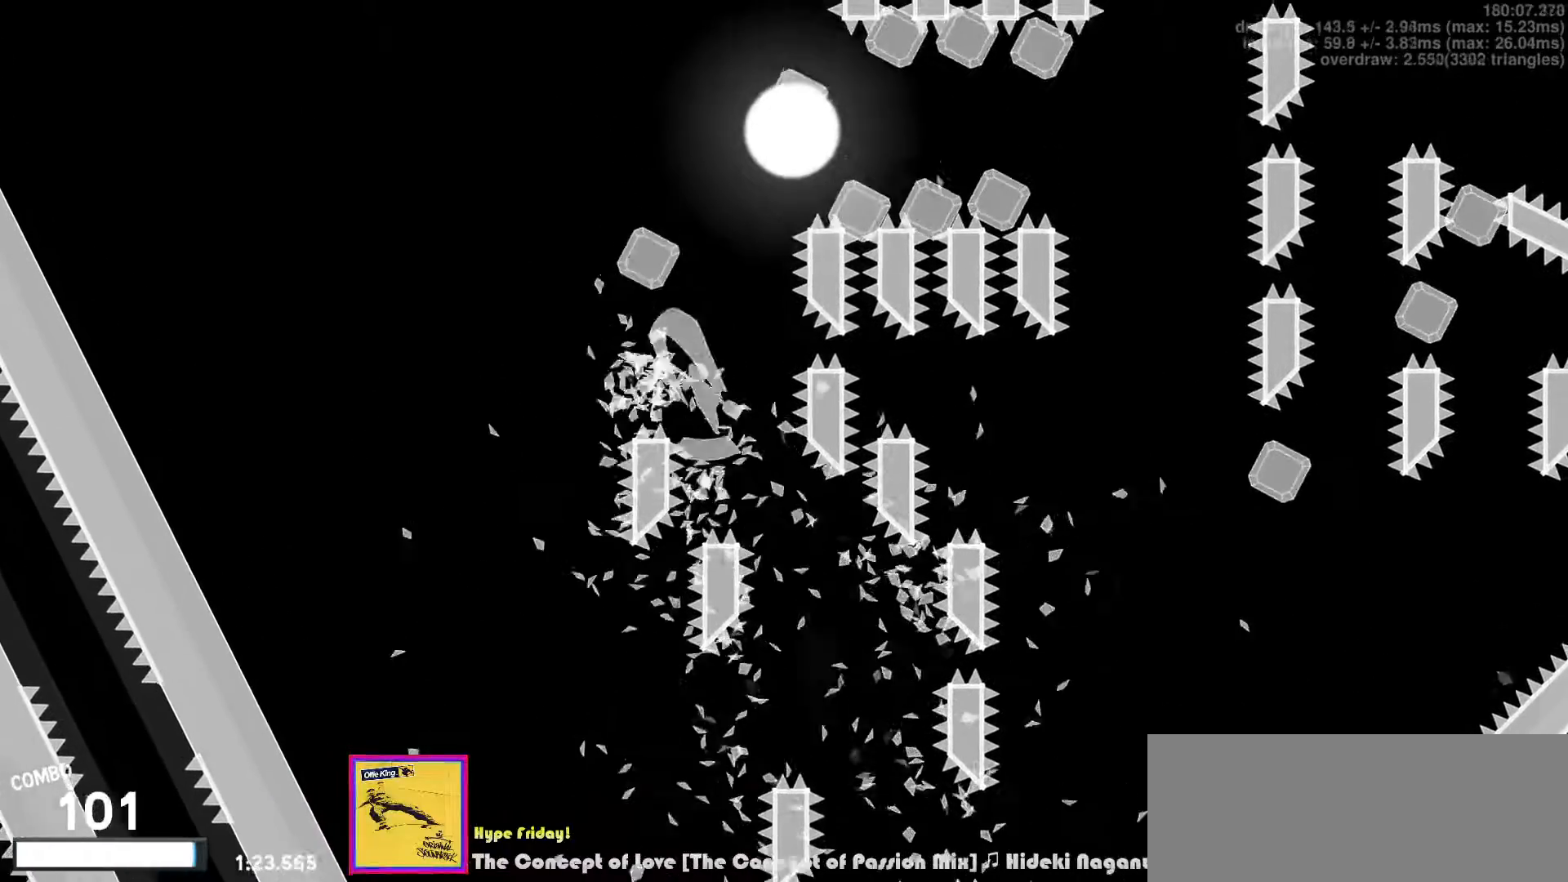
{"keys": ["right", "up", "v"], "events": [[150, "d", "down"], [183, "v", "up"], [200, "right", "down"], [217, "left", "up"], [283, "d", "up"], [367, "v", "down"]]}
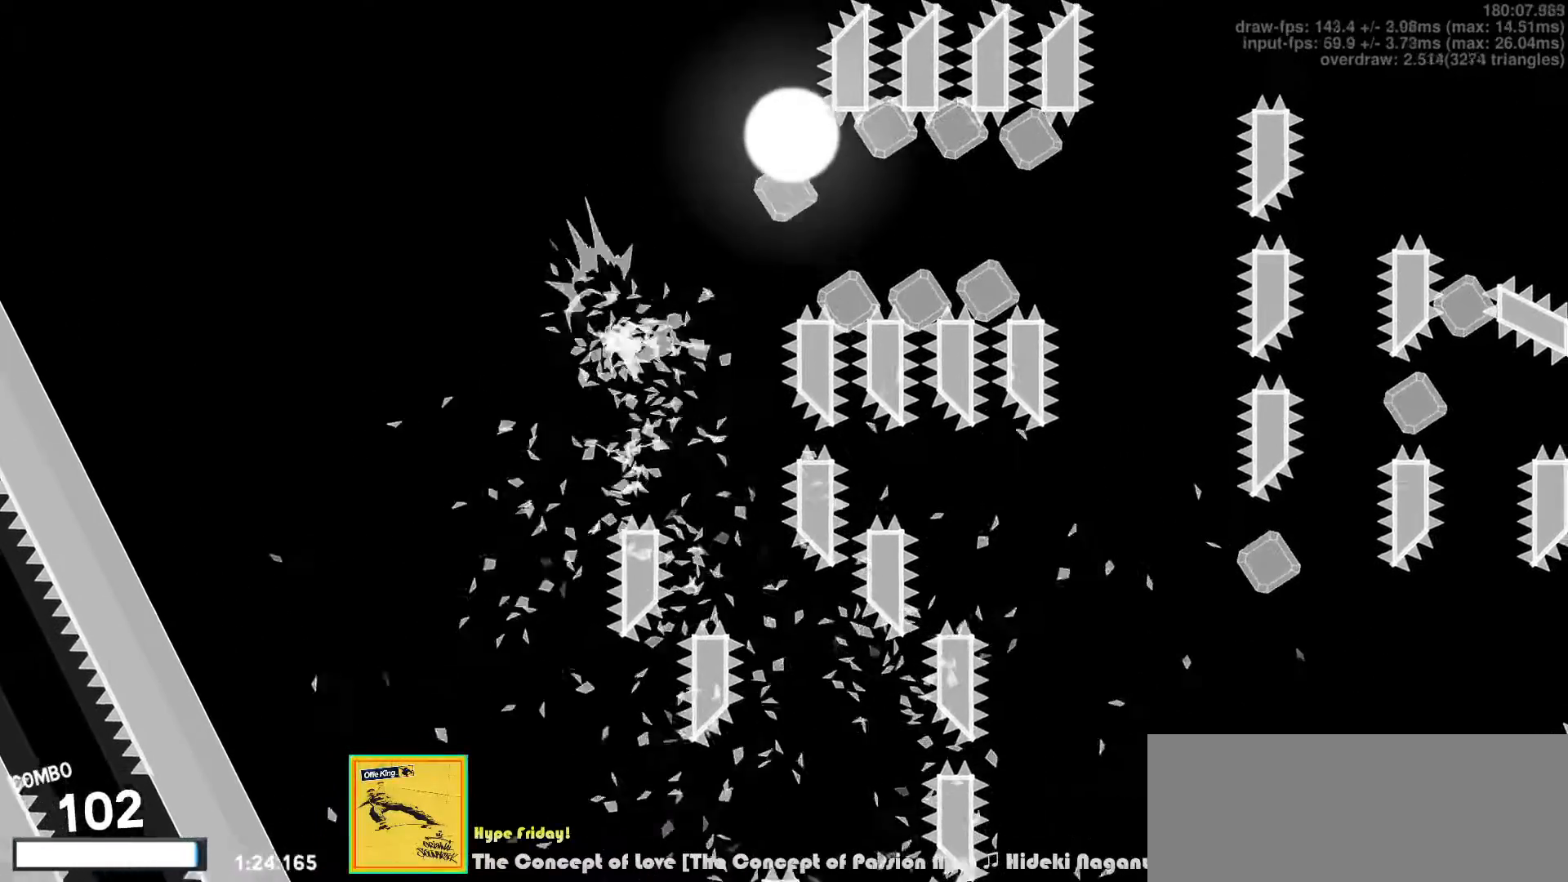
{"keys": ["left"], "events": [[67, "v", "up"], [150, "s", "down"], [233, "s", "up"], [283, "left", "down"], [300, "right", "up"], [400, "up", "up"]]}
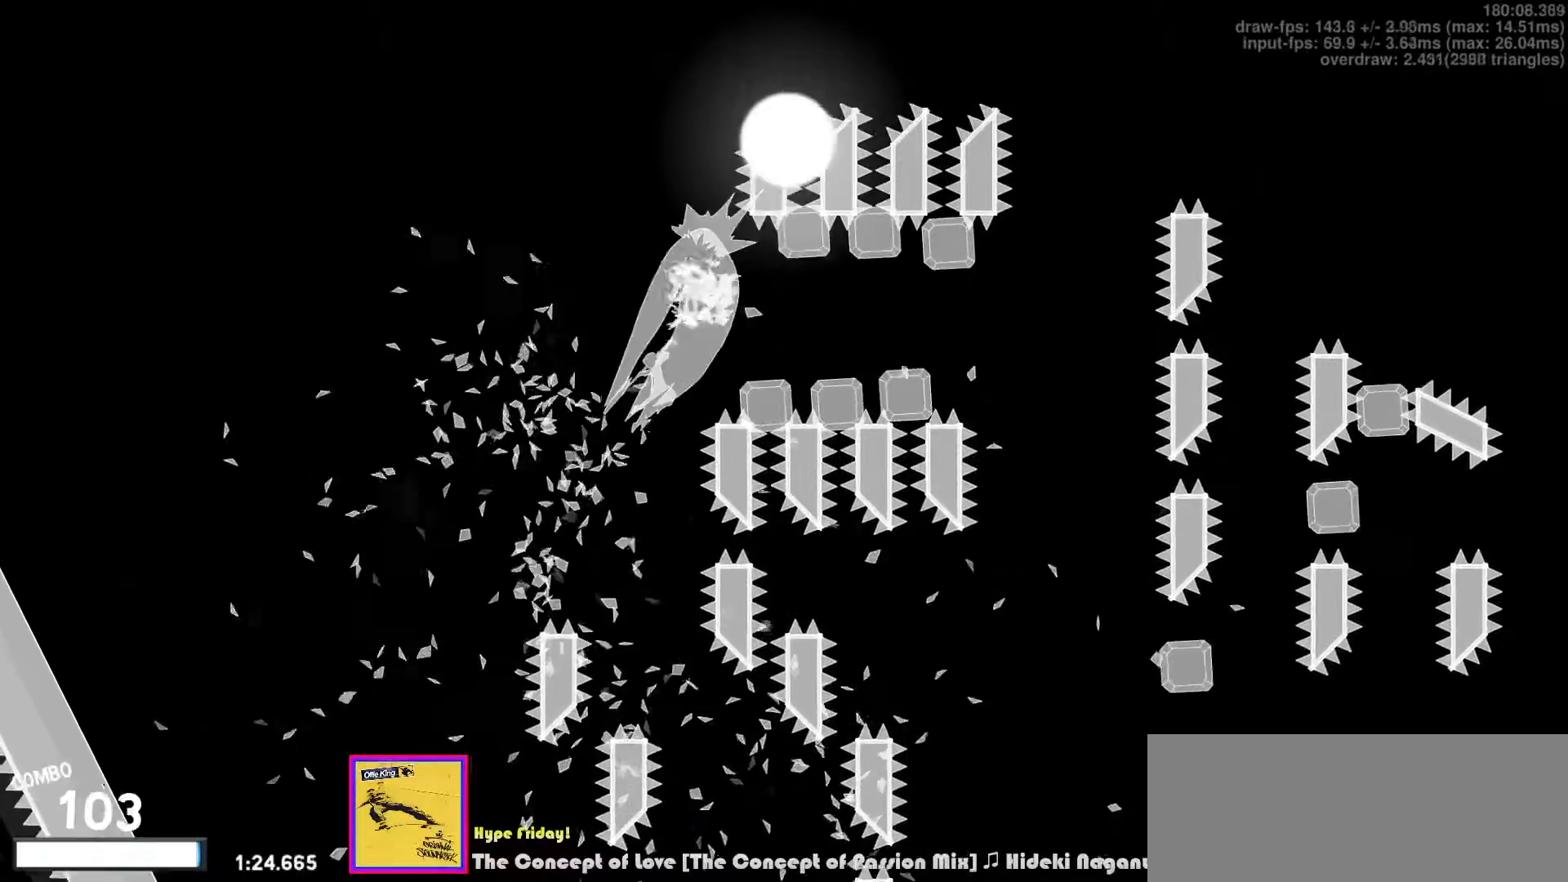
{"keys": ["right"], "events": [[200, "left", "up"], [450, "right", "down"]]}
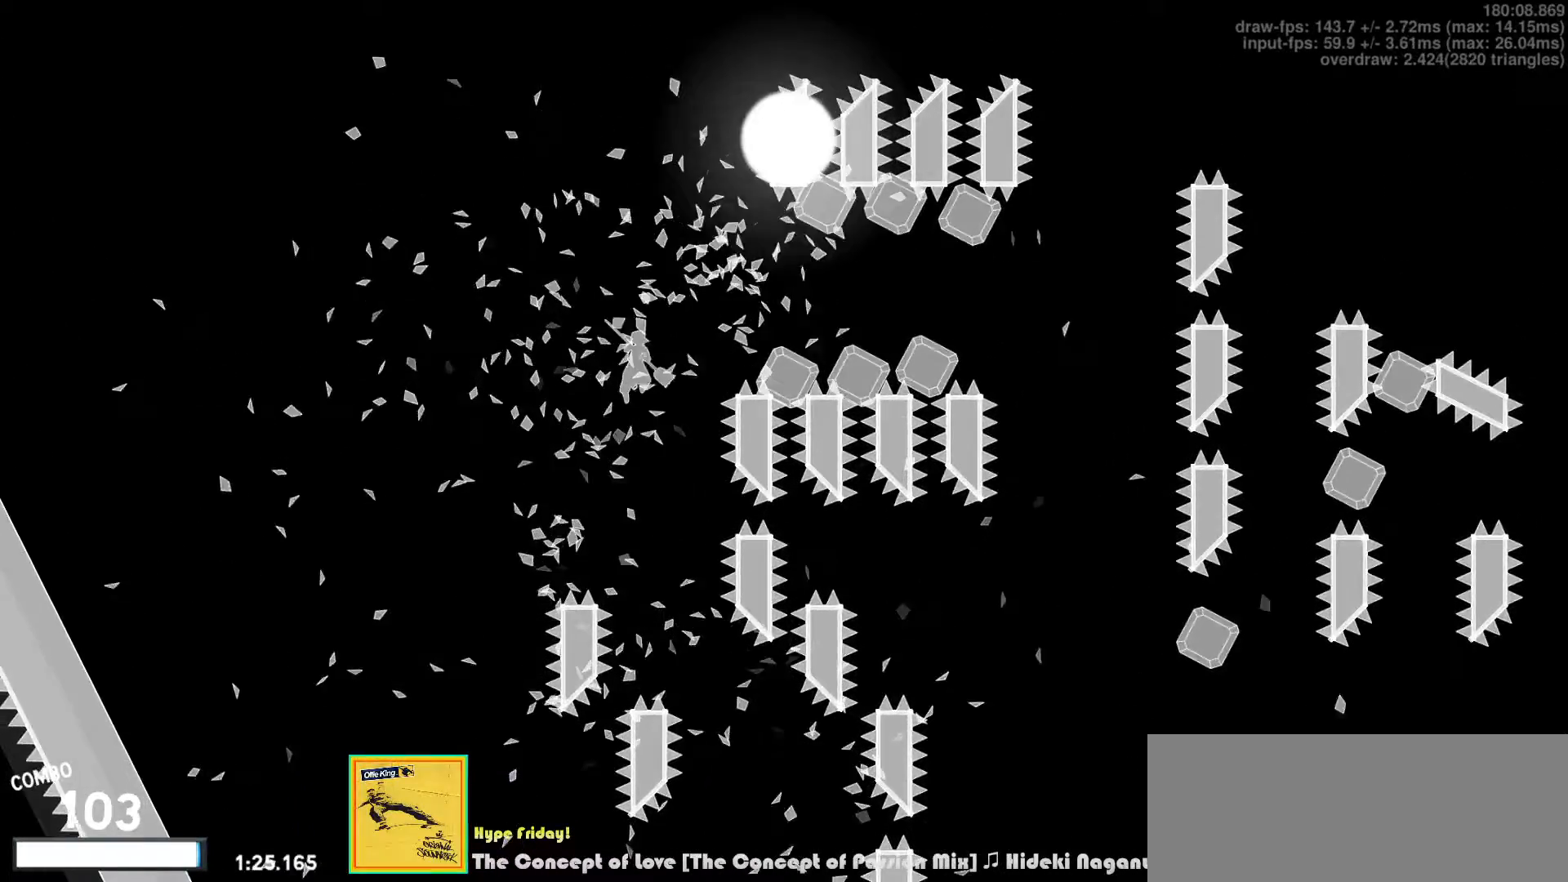
{"keys": [], "events": [[83, "v", "down"], [167, "v", "up"], [283, "down", "down"], [317, "s", "down"], [400, "s", "up"], [483, "down", "up"], [500, "right", "up"]]}
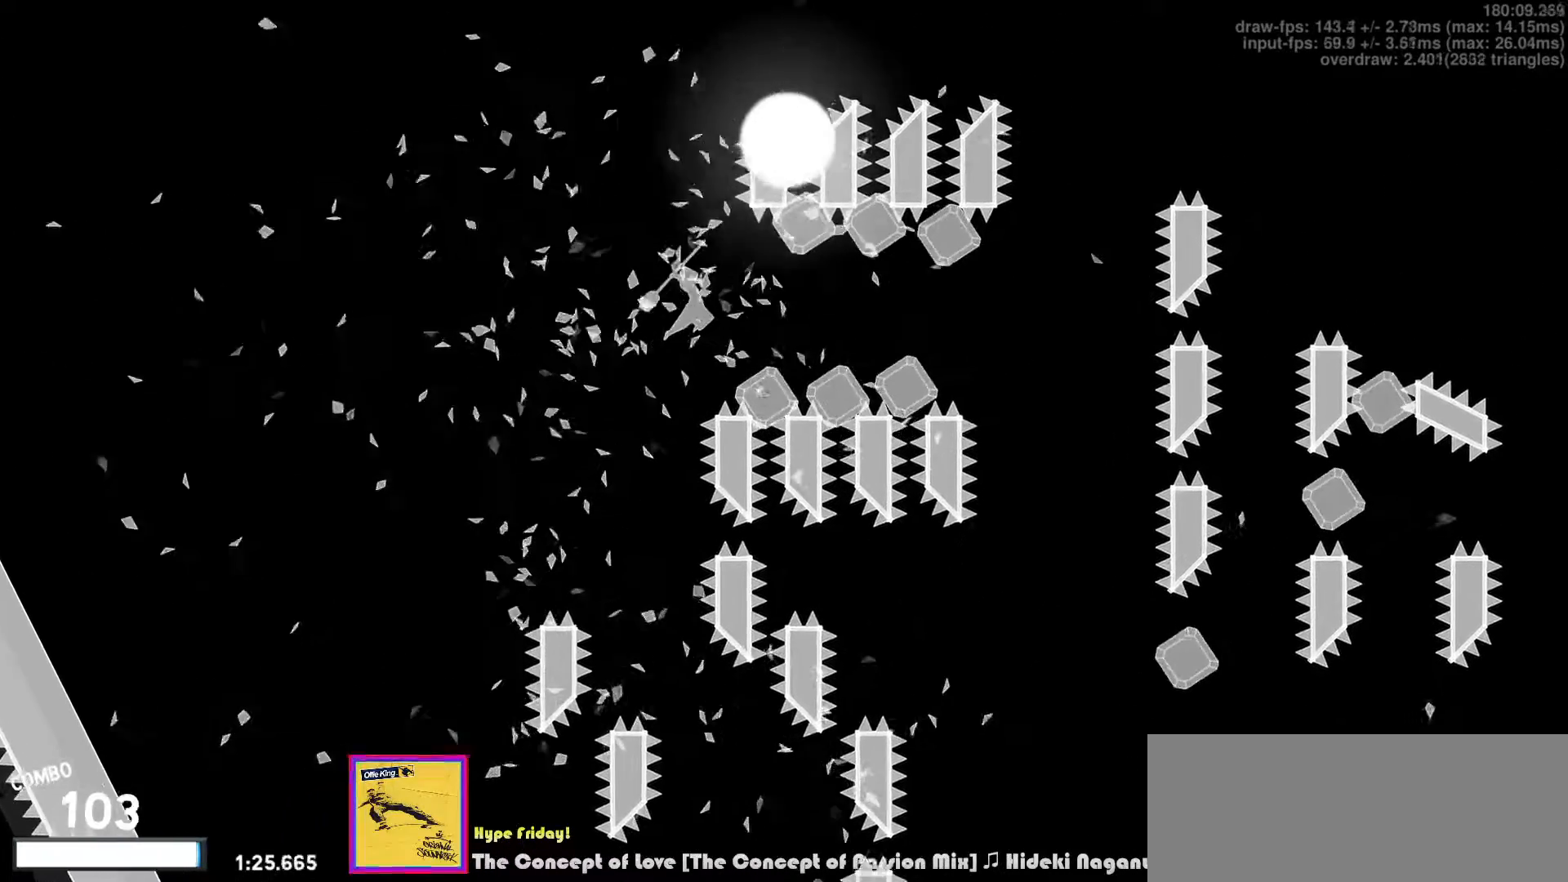
{"keys": ["left"], "events": [[50, "left", "down"], [317, "left", "up"], [450, "left", "down"]]}
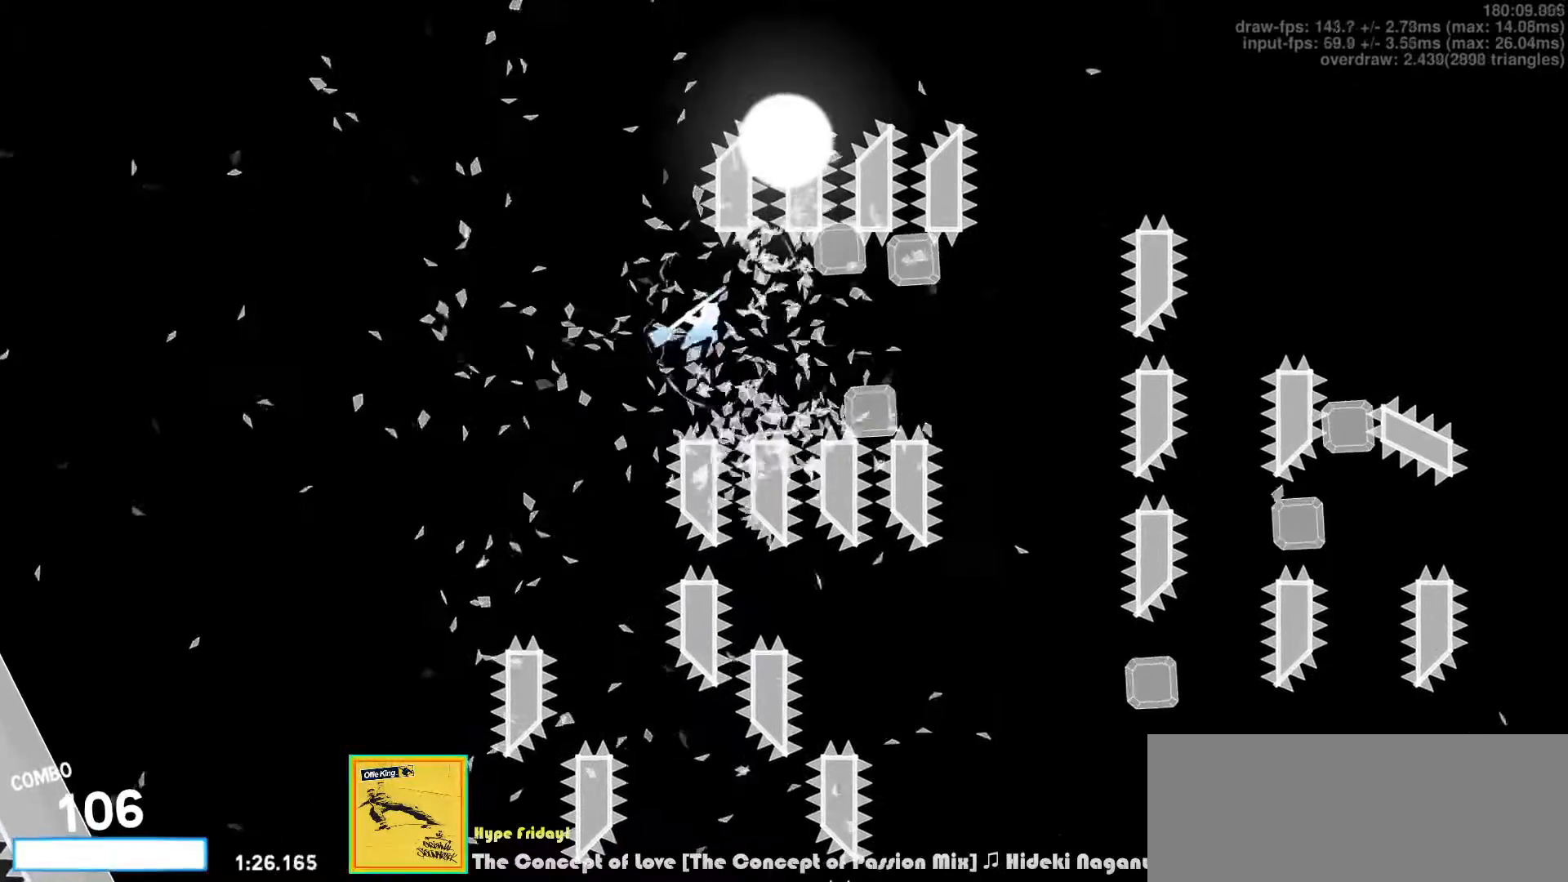
{"keys": ["right"], "events": [[100, "left", "up"], [117, "right", "down"], [217, "z", "down"], [233, "down", "down"], [300, "s", "down"], [300, "z", "up"], [400, "s", "up"], [500, "down", "up"]]}
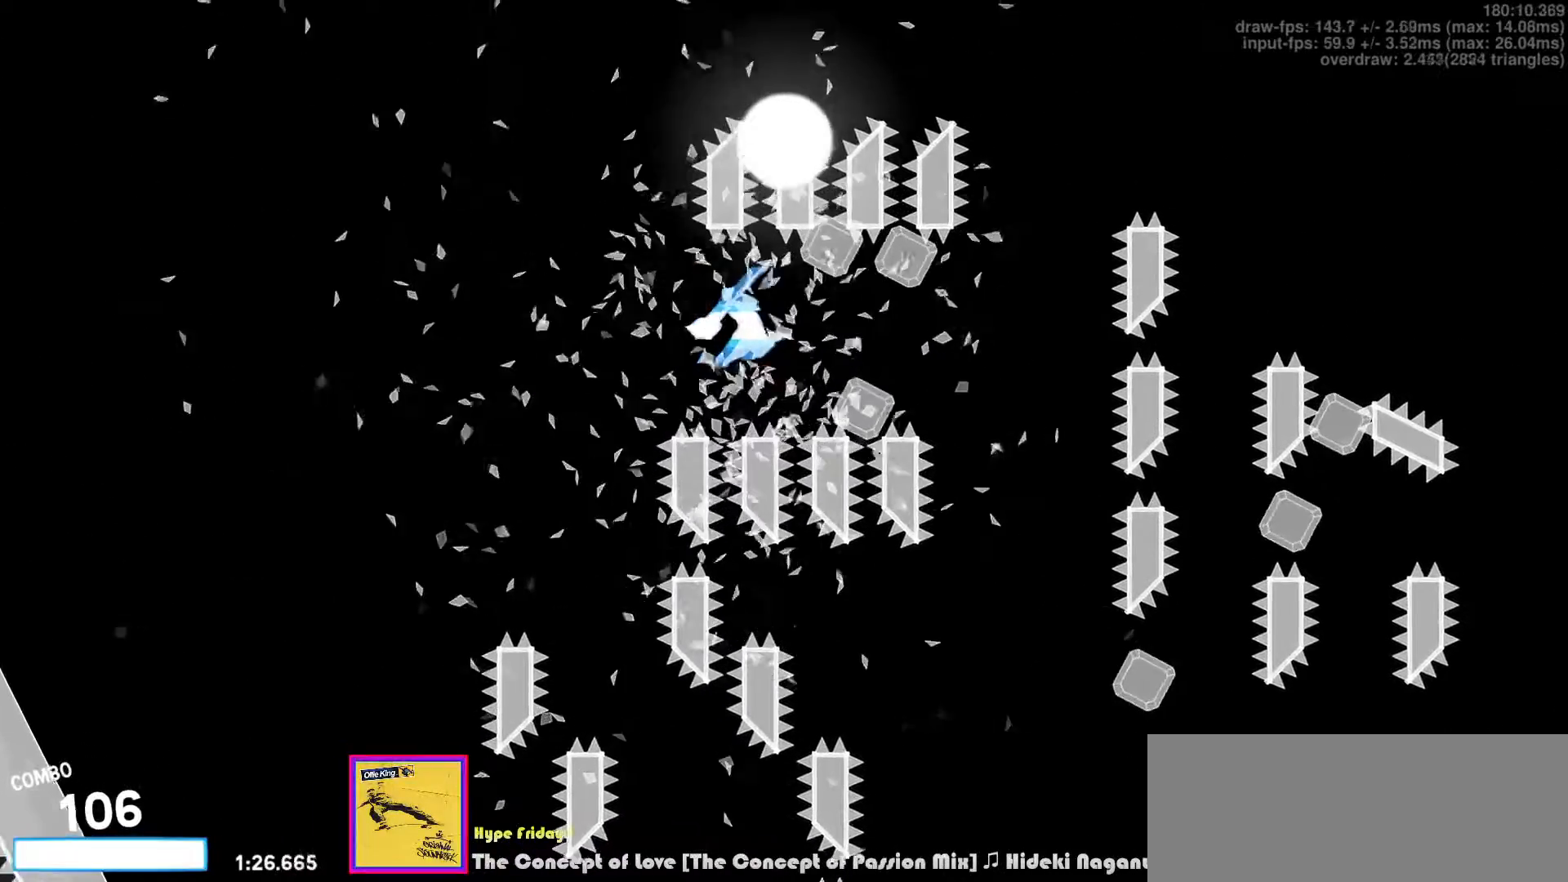
{"keys": ["right"], "events": []}
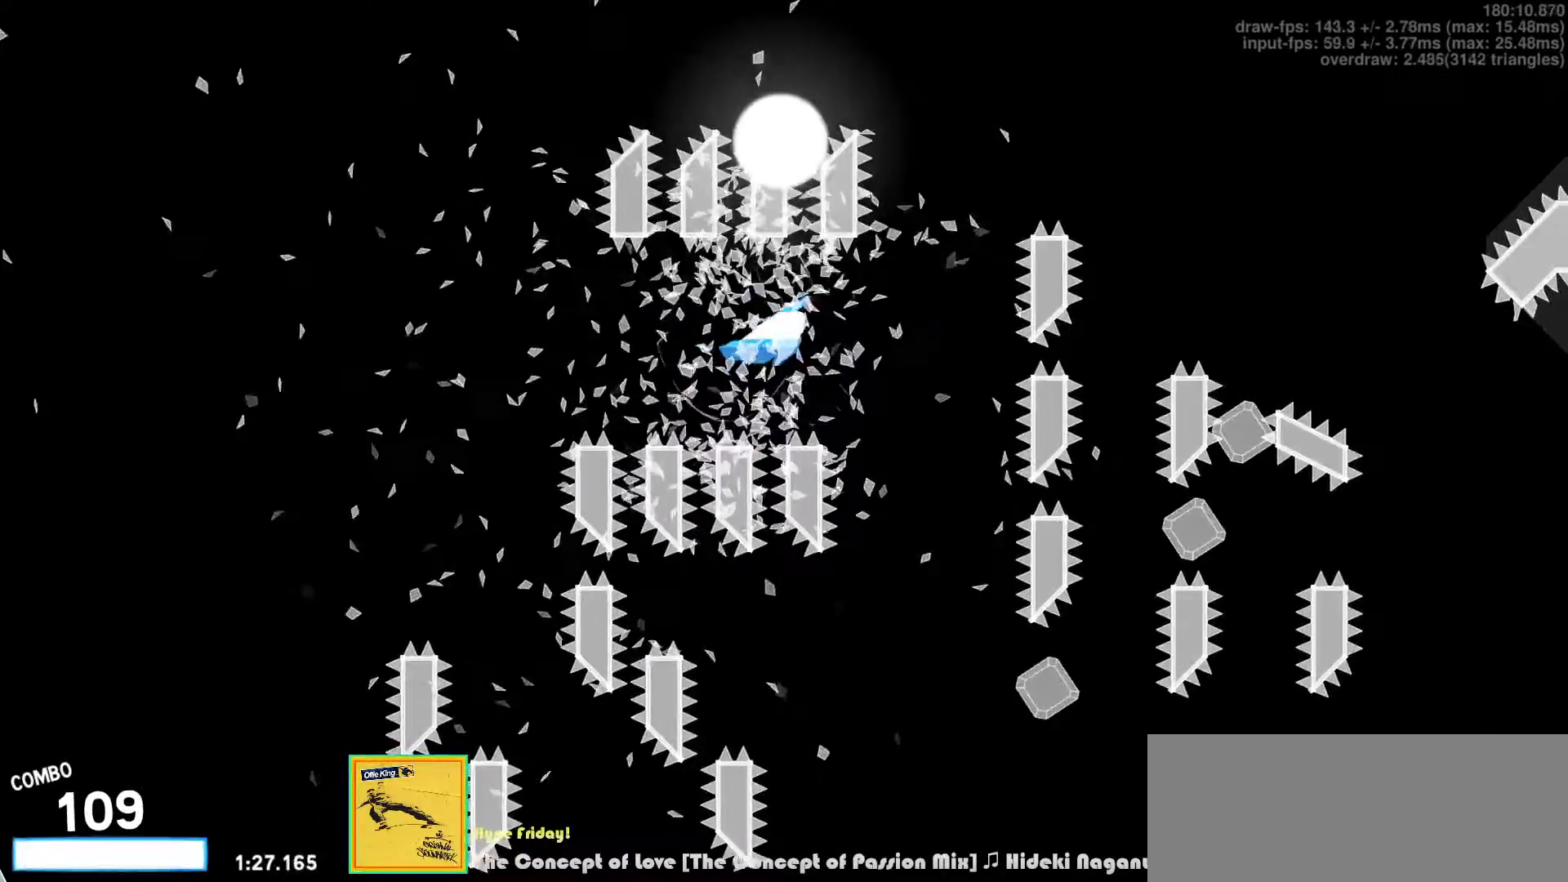
{"keys": [], "events": [[83, "right", "up"], [167, "left", "down"], [383, "left", "up"], [400, "left", "down"], [467, "left", "up"]]}
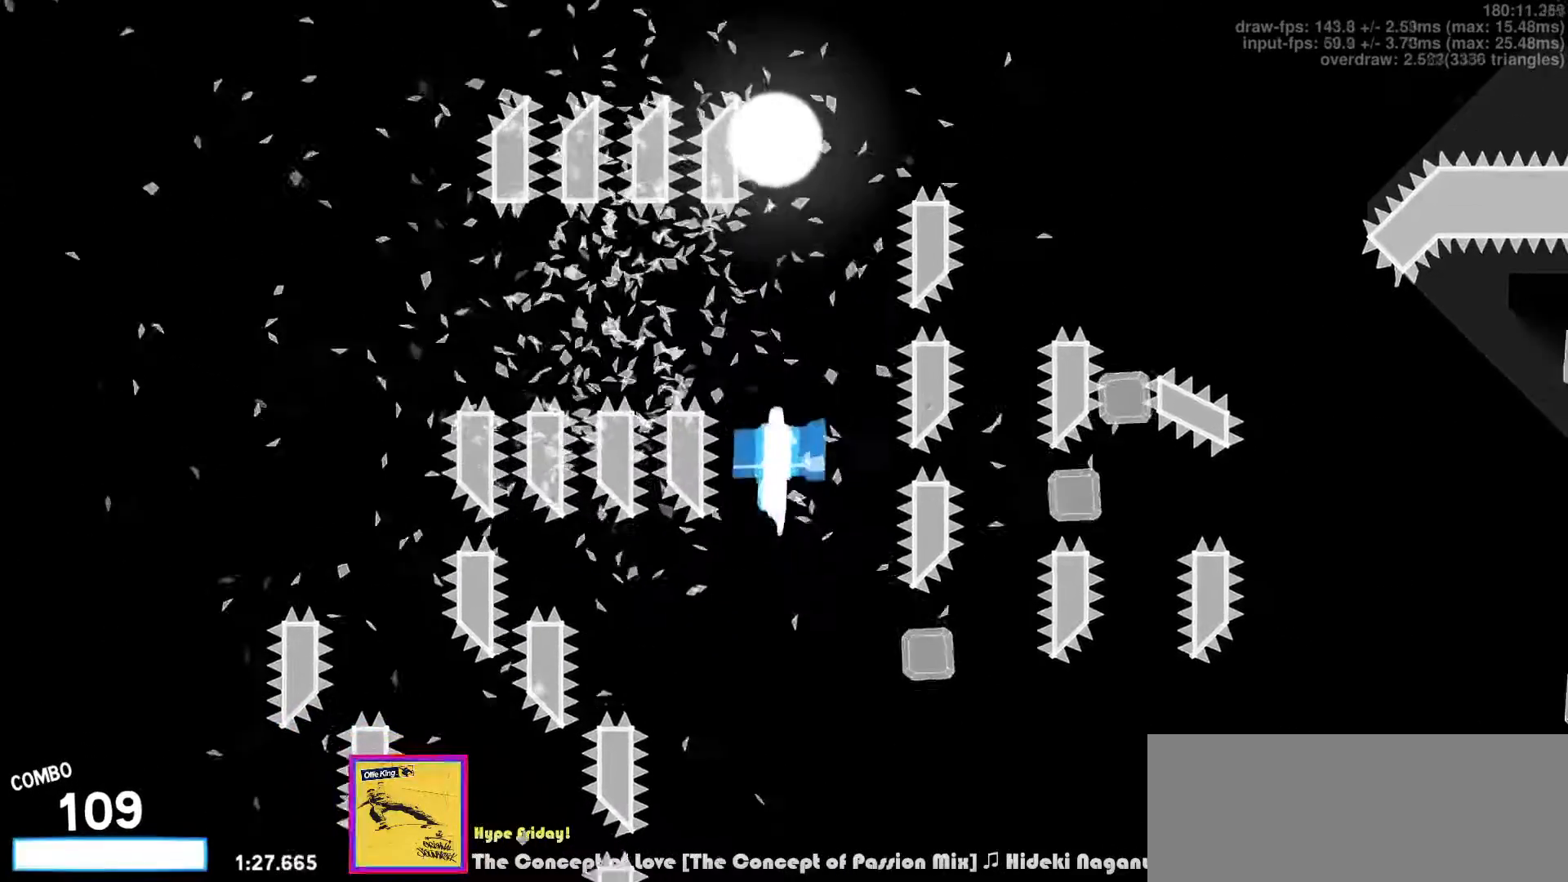
{"keys": ["right", "up"], "events": [[133, "right", "down"], [200, "z", "down"], [233, "up", "down"], [283, "z", "up"], [350, "s", "down"], [500, "s", "up"]]}
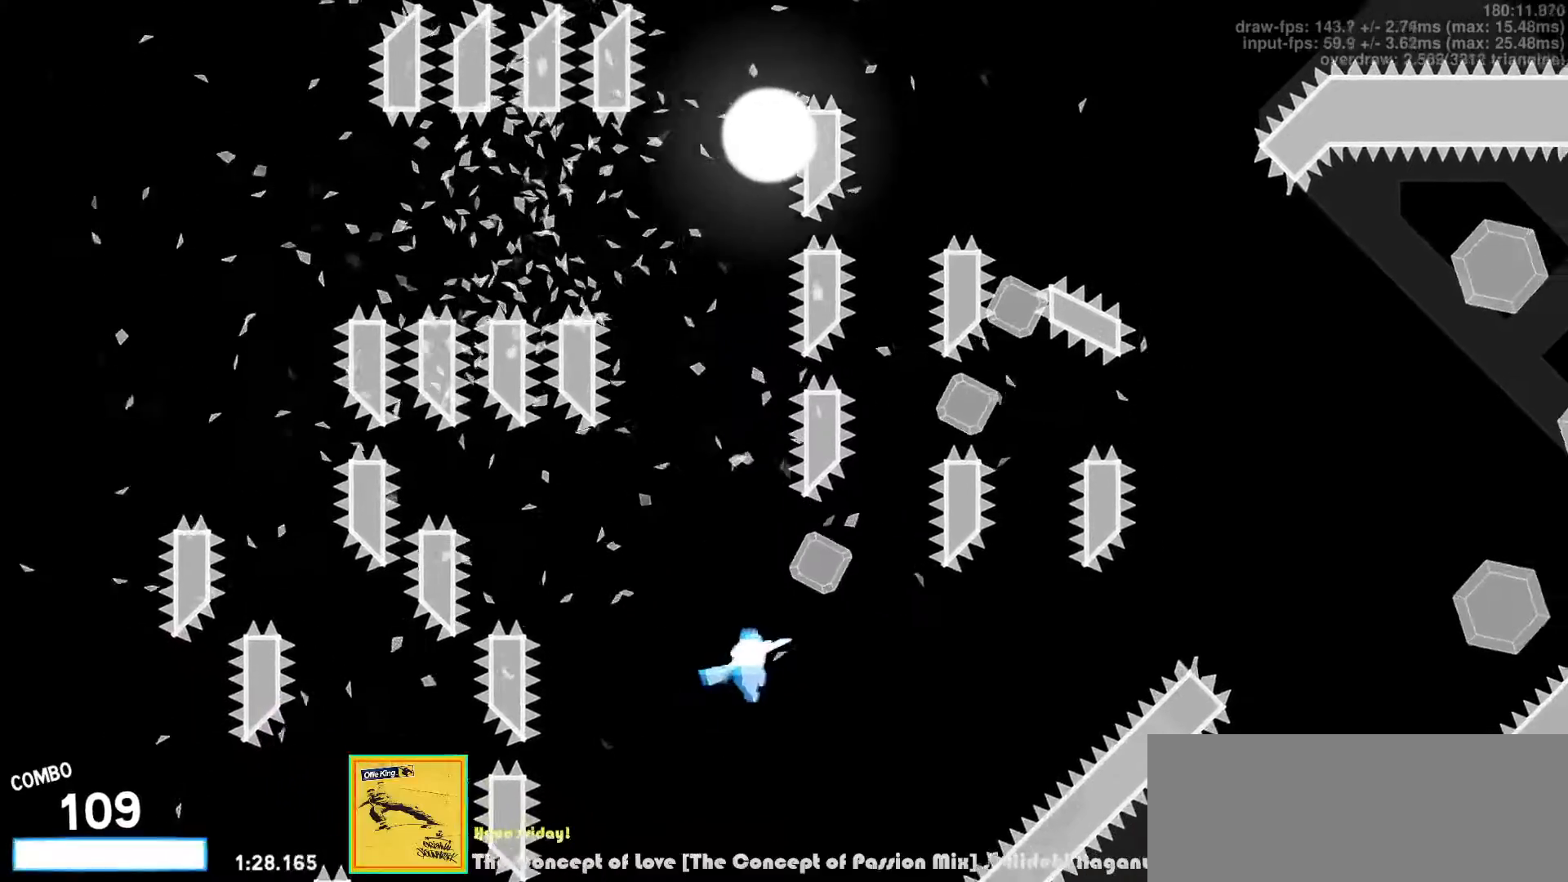
{"keys": ["right"], "events": [[333, "up", "up"]]}
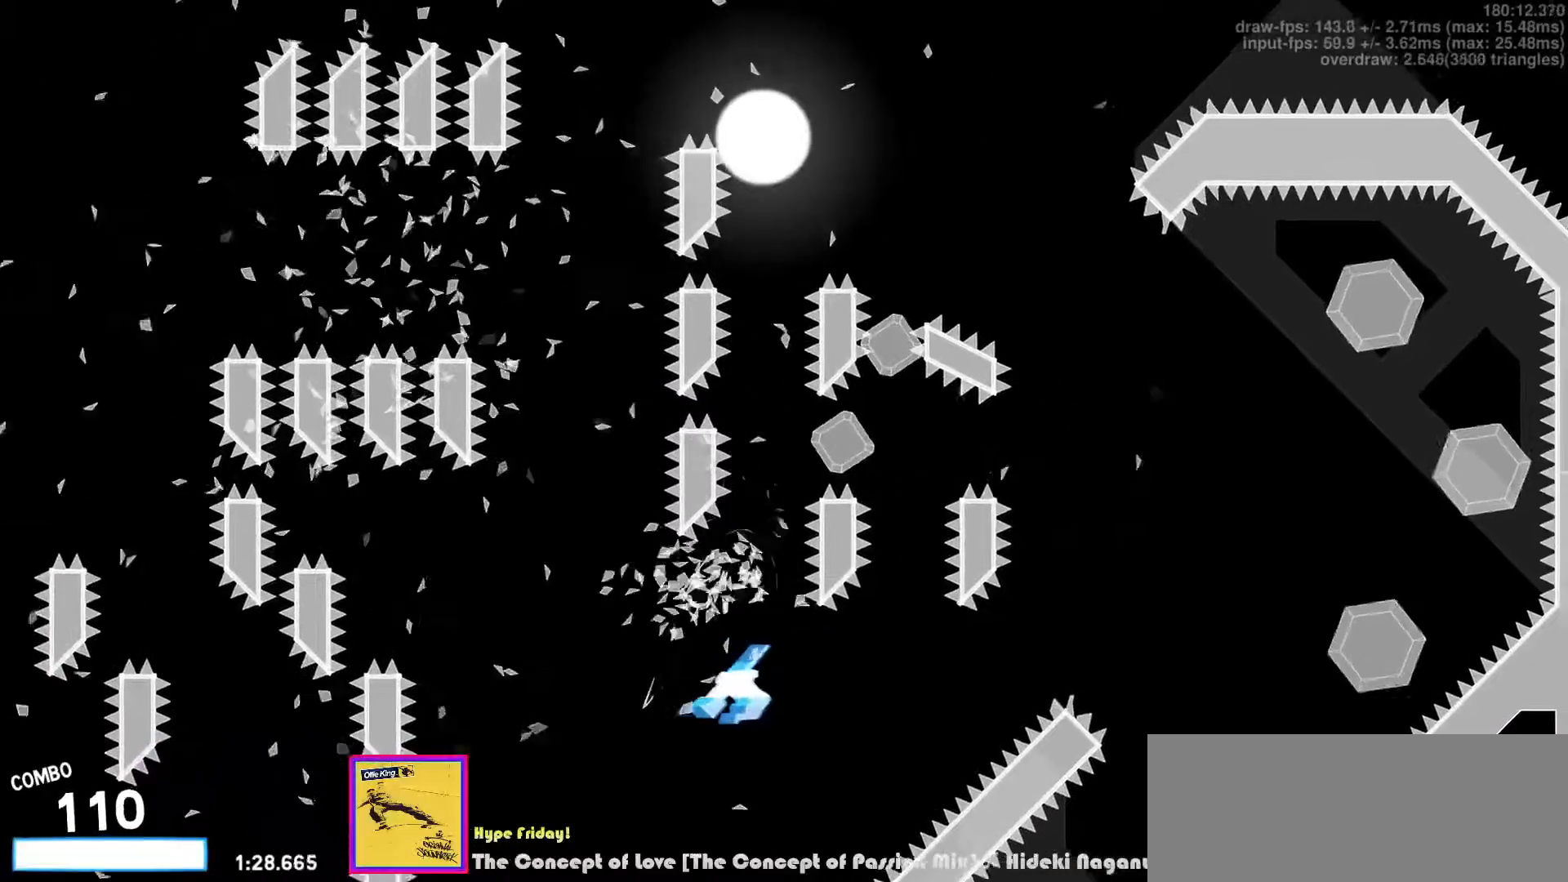
{"keys": ["right"], "events": [[367, "v", "down"], [483, "v", "up"]]}